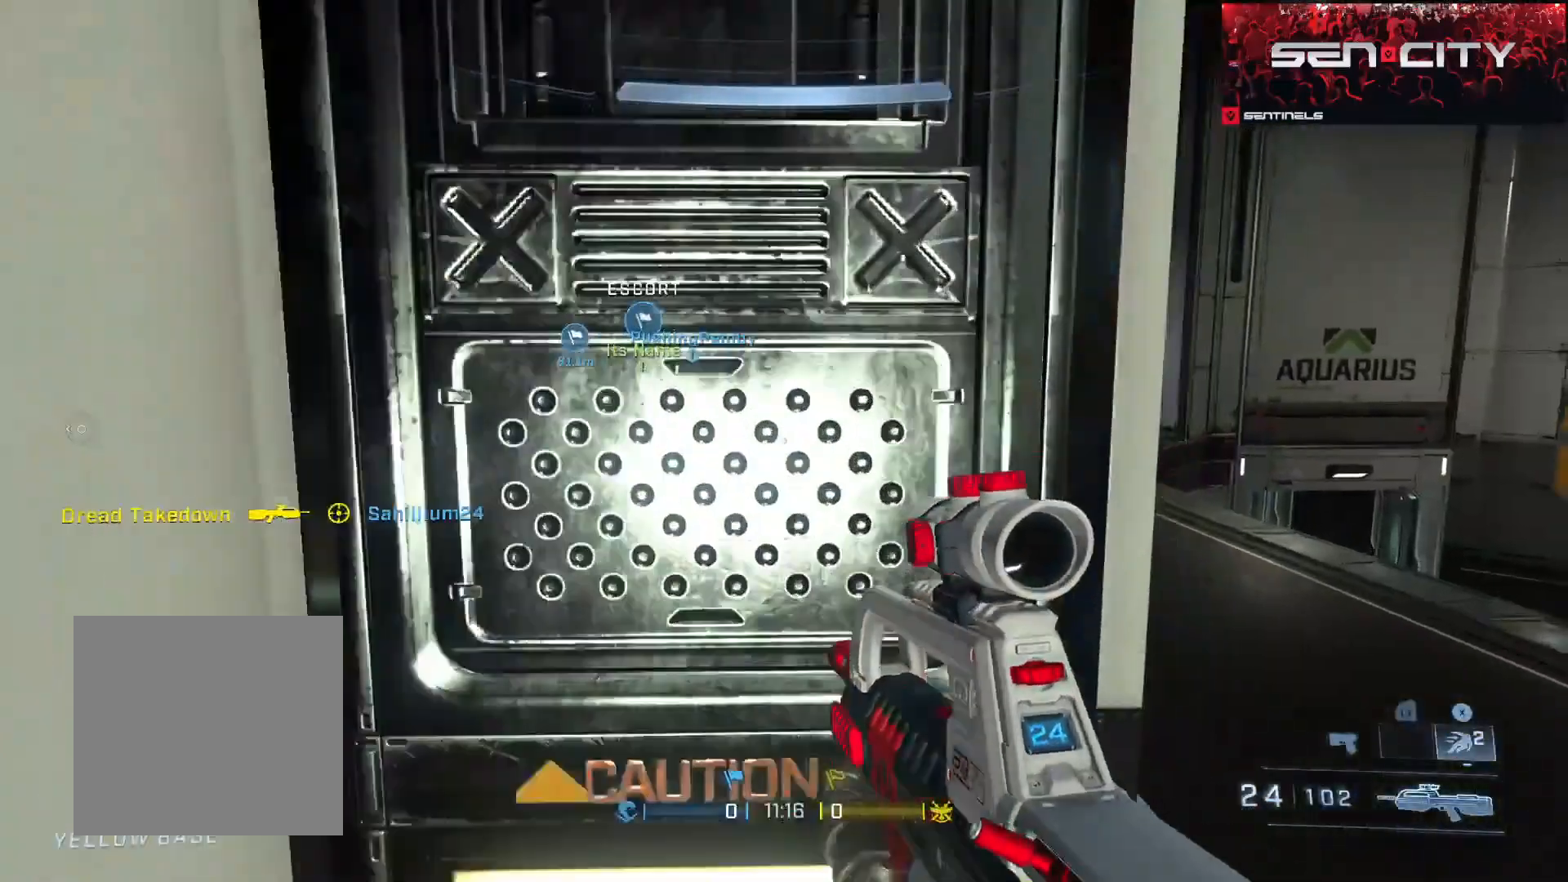
Gameplay with a controller (Xbox layout); each line is a JSON object with the inputs held at the frame after it. "events" lists button and stick changes between this image and that frame as [ms after this image, input, new state], when the widget could be followed in between.
{"buttons": [], "left_stick": "up-right", "right_stick": "center", "events": [[84, "A", "up"], [167, "right_stick", "center"], [184, "B", "down"], [267, "B", "up"], [367, "A", "down"], [434, "A", "up"]]}
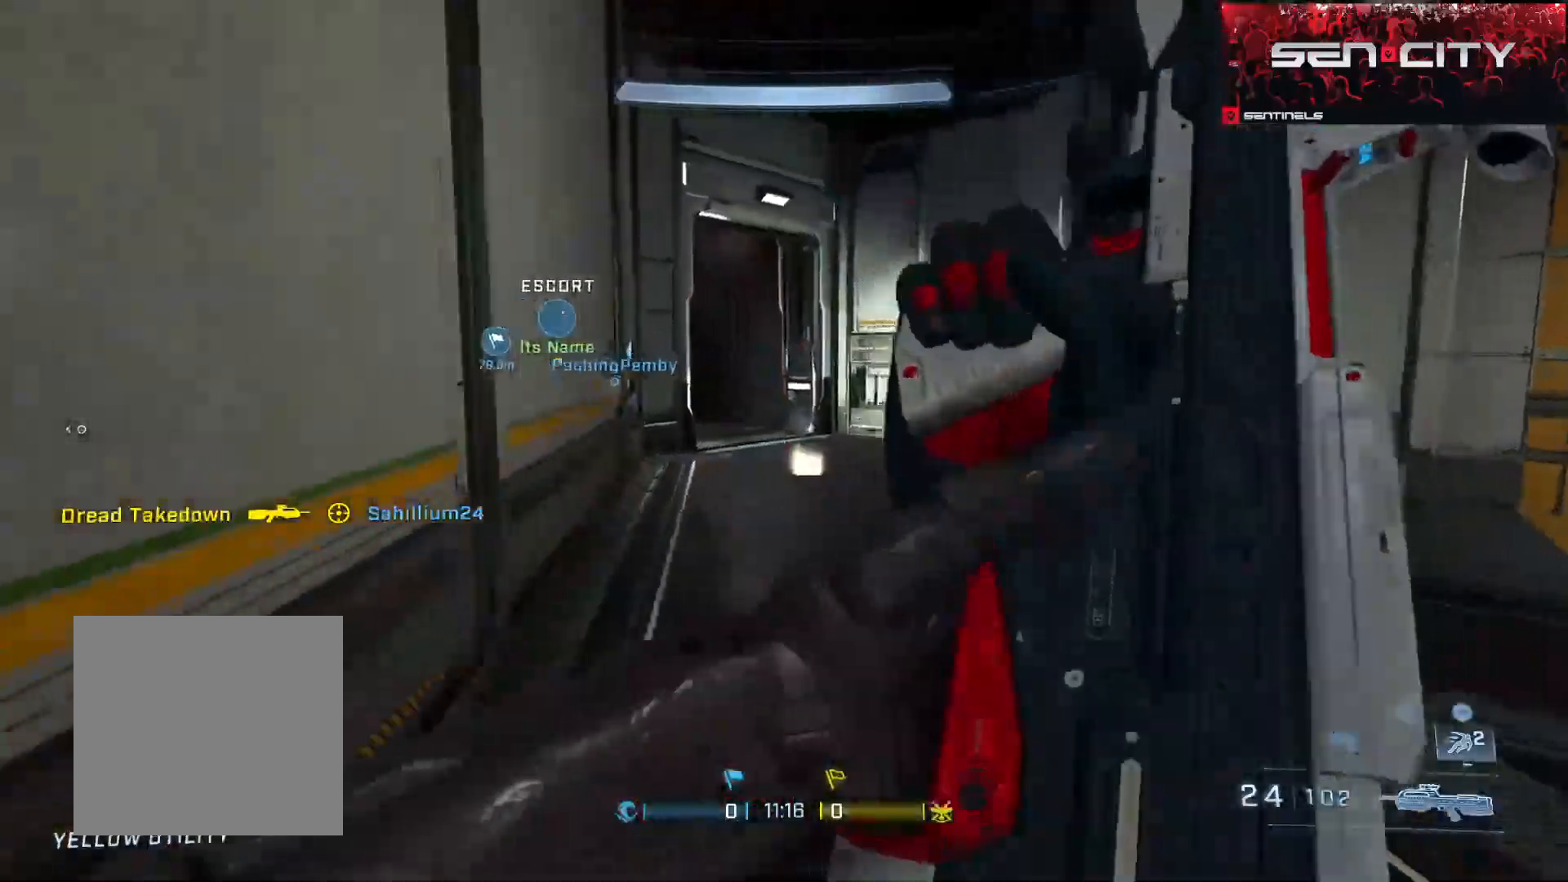
{"buttons": [], "left_stick": "up-right", "right_stick": "center", "events": [[16, "A", "down"], [100, "right_stick", "left"], [116, "A", "up"], [200, "A", "down"], [267, "A", "up"], [267, "right_stick", "center"], [350, "A", "down"], [433, "A", "up"]]}
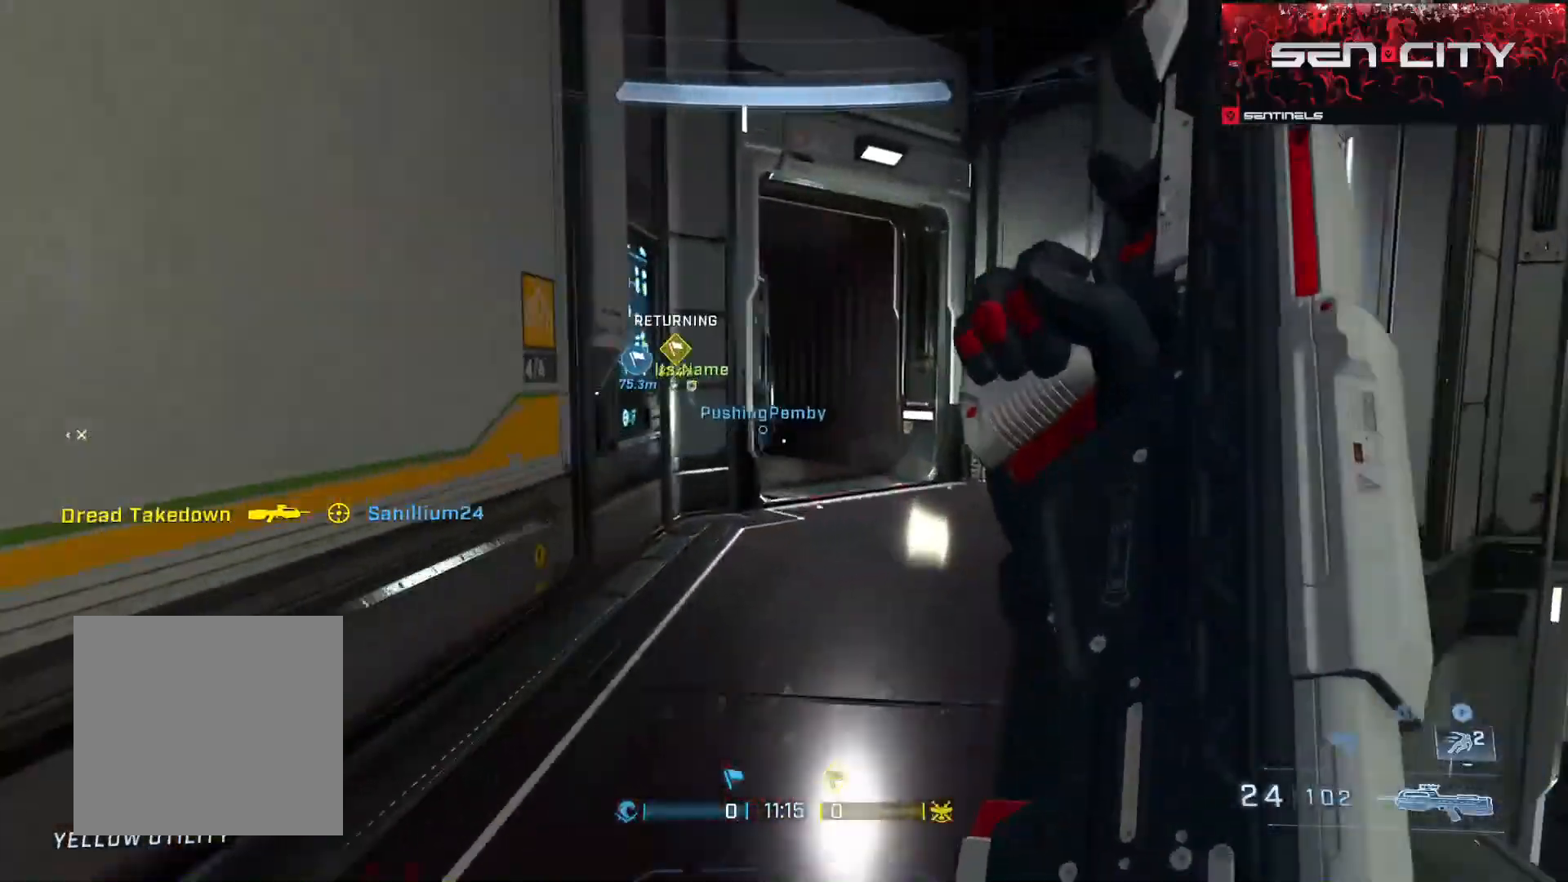
{"buttons": [], "left_stick": "right", "right_stick": "left", "events": [[17, "A", "down"], [84, "right_stick", "left"], [117, "A", "up"], [184, "A", "down"], [250, "right_stick", "center"], [267, "A", "up"], [401, "right_stick", "left"], [484, "left_stick", "right"]]}
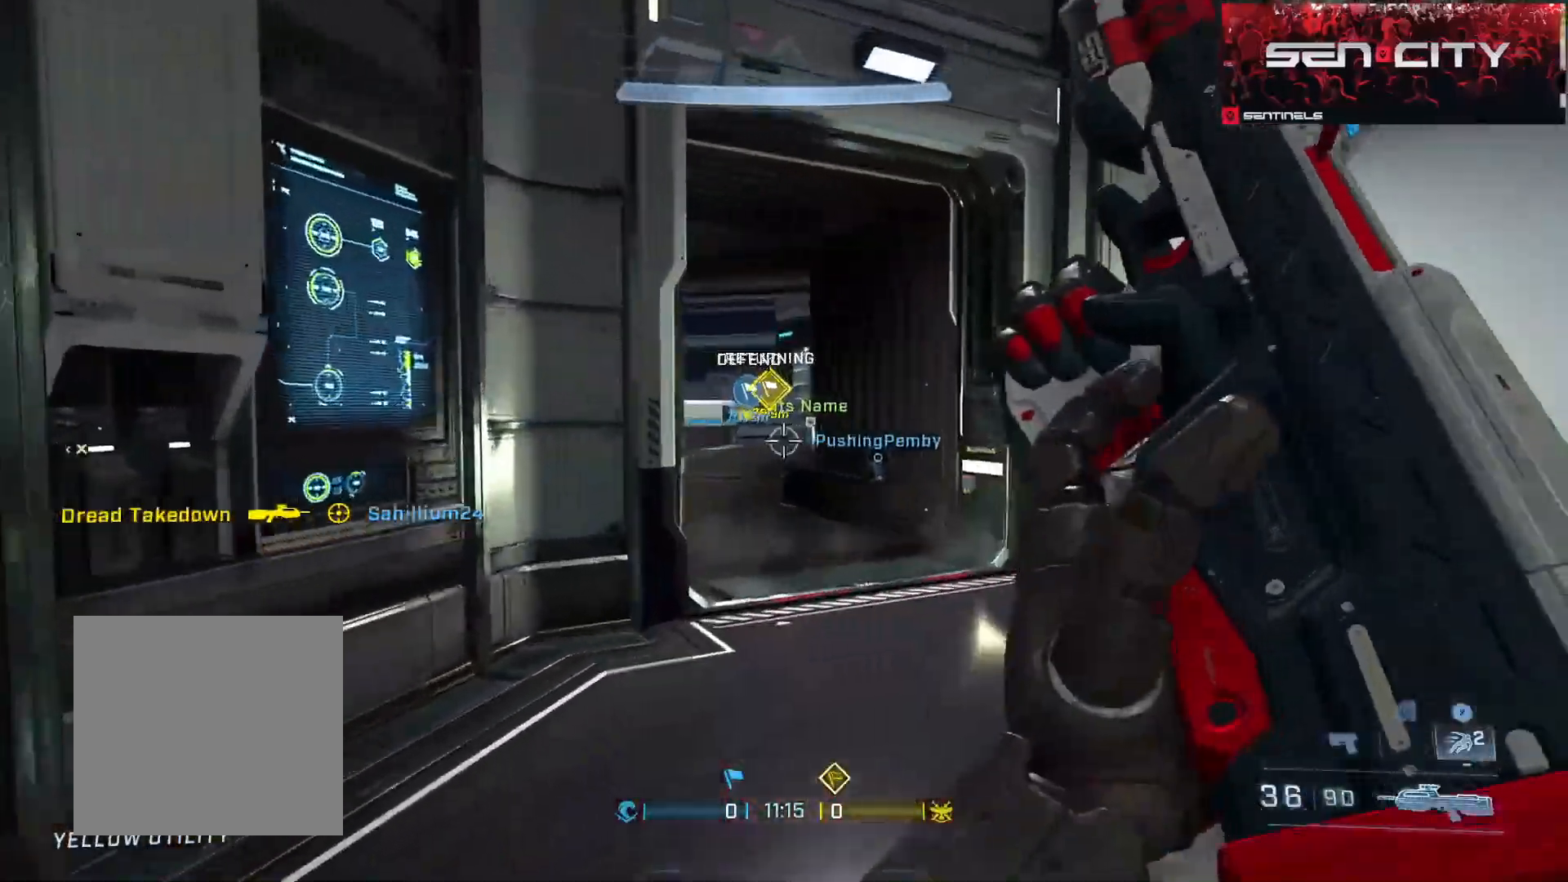
{"buttons": [], "left_stick": "up", "right_stick": "up", "events": [[83, "left_stick", "up-right"], [116, "right_stick", "up-left"], [217, "left_stick", "up"], [283, "right_stick", "center"], [400, "right_stick", "up"]]}
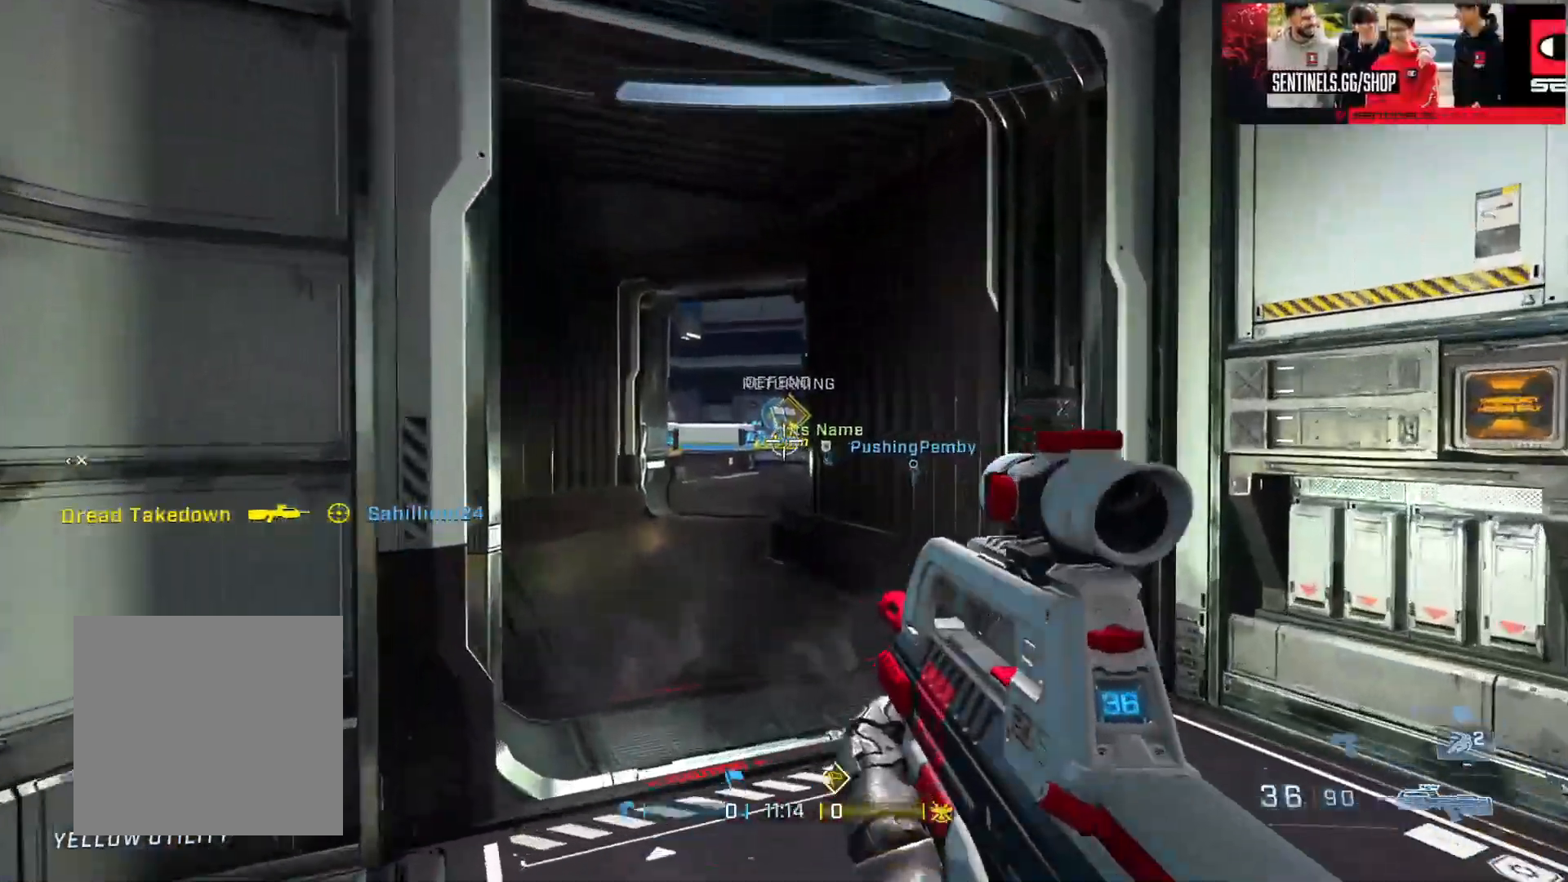
{"buttons": [], "left_stick": "up", "right_stick": "center", "events": [[34, "right_stick", "center"], [317, "A", "down"], [401, "A", "up"]]}
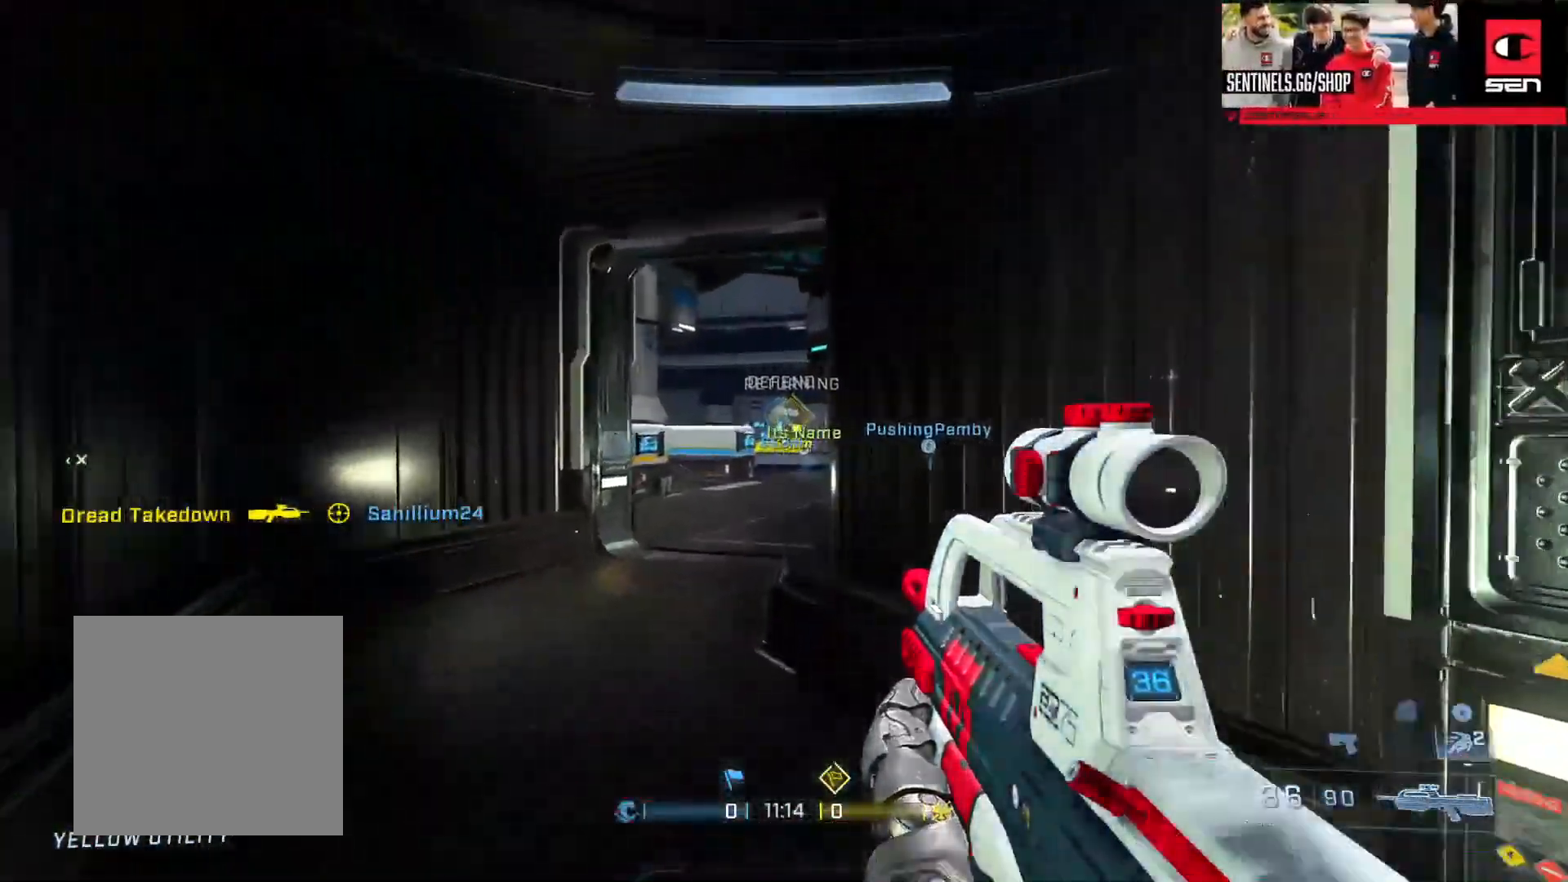
{"buttons": [], "left_stick": "up", "right_stick": "down-left", "events": [[233, "right_stick", "left"], [333, "right_stick", "center"], [500, "right_stick", "down-left"]]}
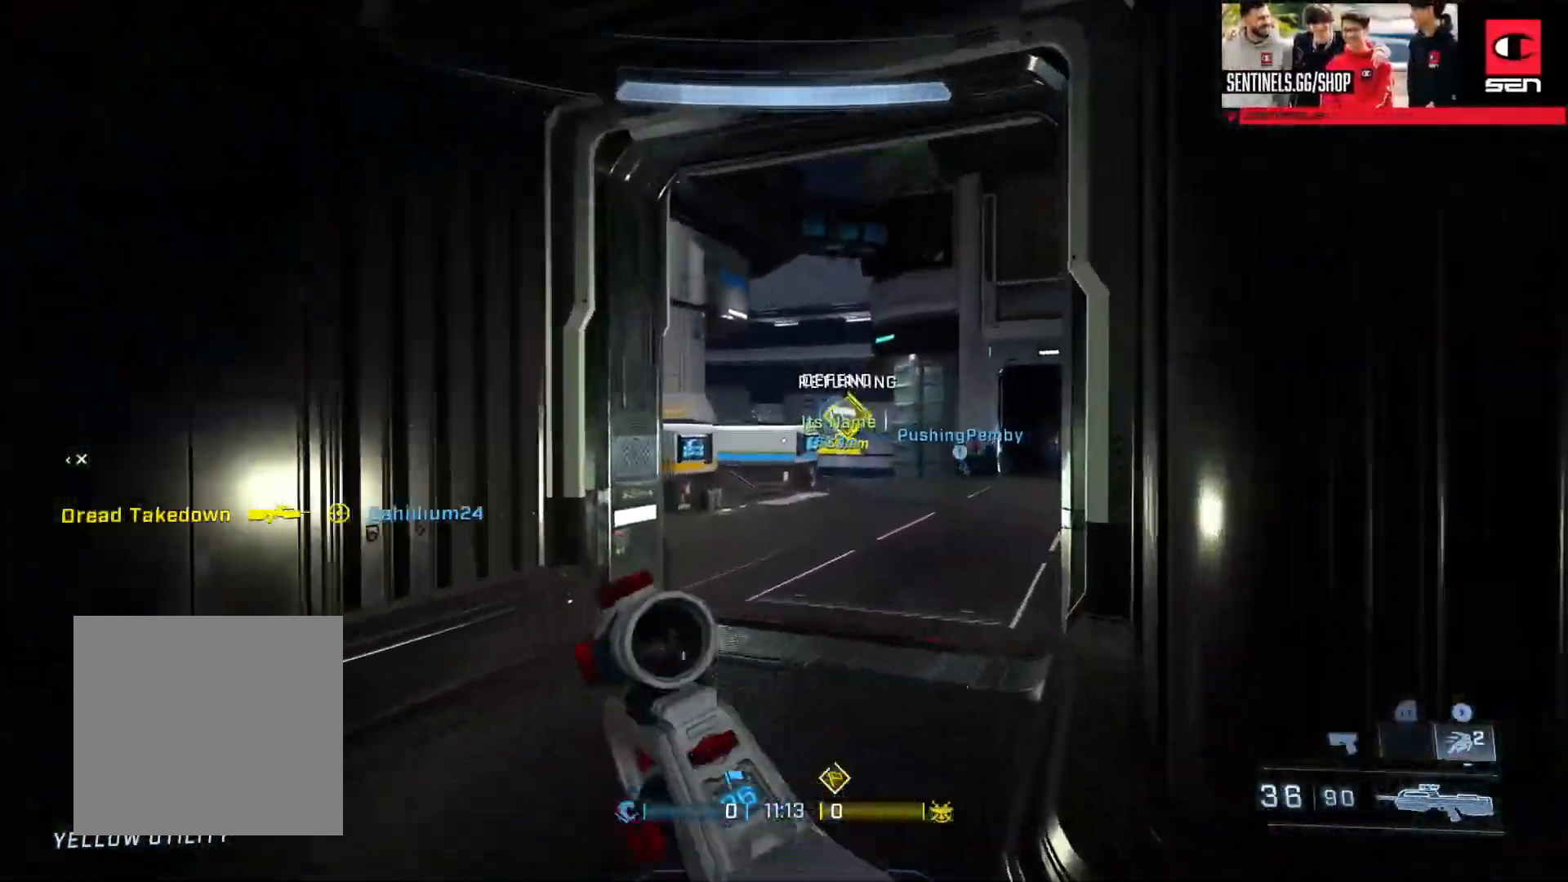
{"buttons": [], "left_stick": "up-right", "right_stick": "left", "events": [[34, "L1", "down"], [34, "L2", "down"], [84, "L1", "up"], [84, "L2", "up"], [117, "left_stick", "up-right"], [250, "right_stick", "left"]]}
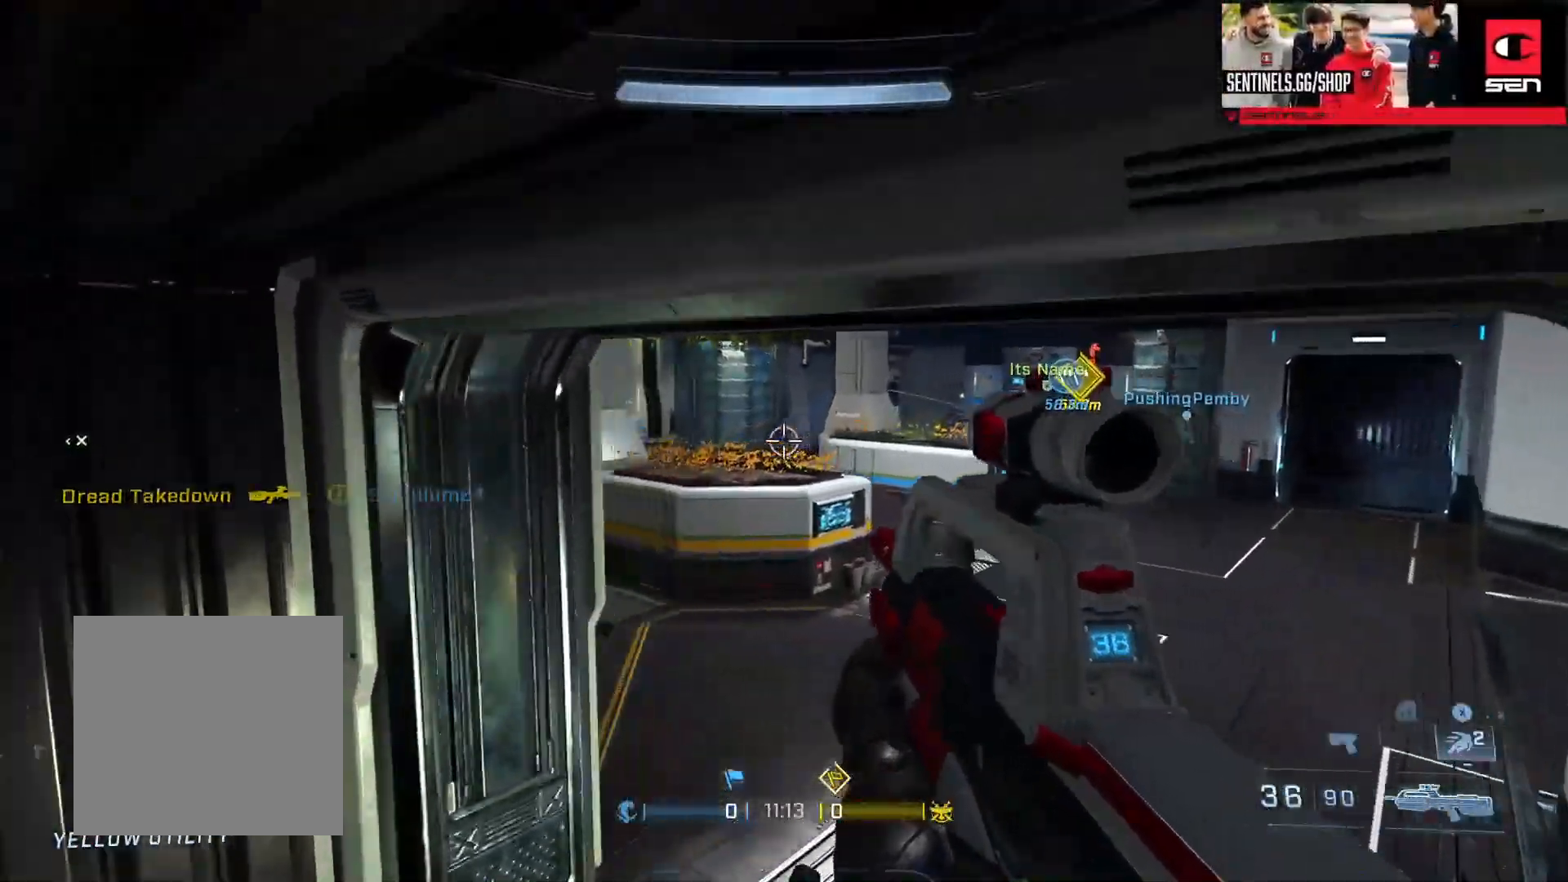
{"buttons": [], "left_stick": "up-right", "right_stick": "up", "events": [[183, "right_stick", "up-left"], [467, "right_stick", "up"]]}
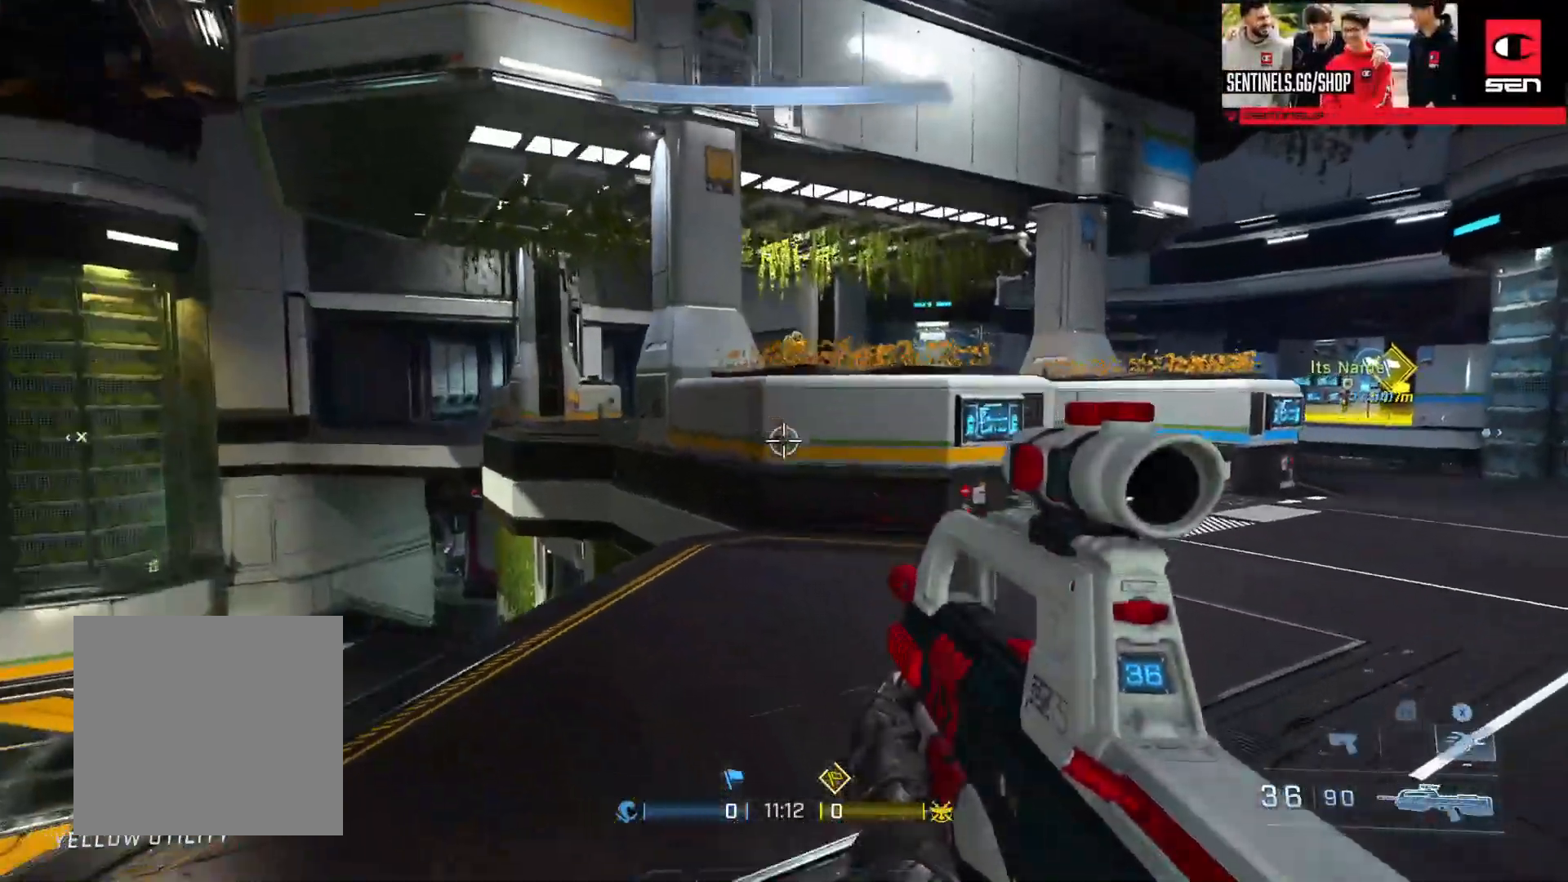
{"buttons": [], "left_stick": "up", "right_stick": "down", "events": [[84, "left_stick", "up"], [150, "right_stick", "center"], [200, "L1", "down"], [267, "L1", "up"], [300, "right_stick", "down-right"], [350, "R2", "down"], [384, "right_stick", "down"], [501, "R2", "up"]]}
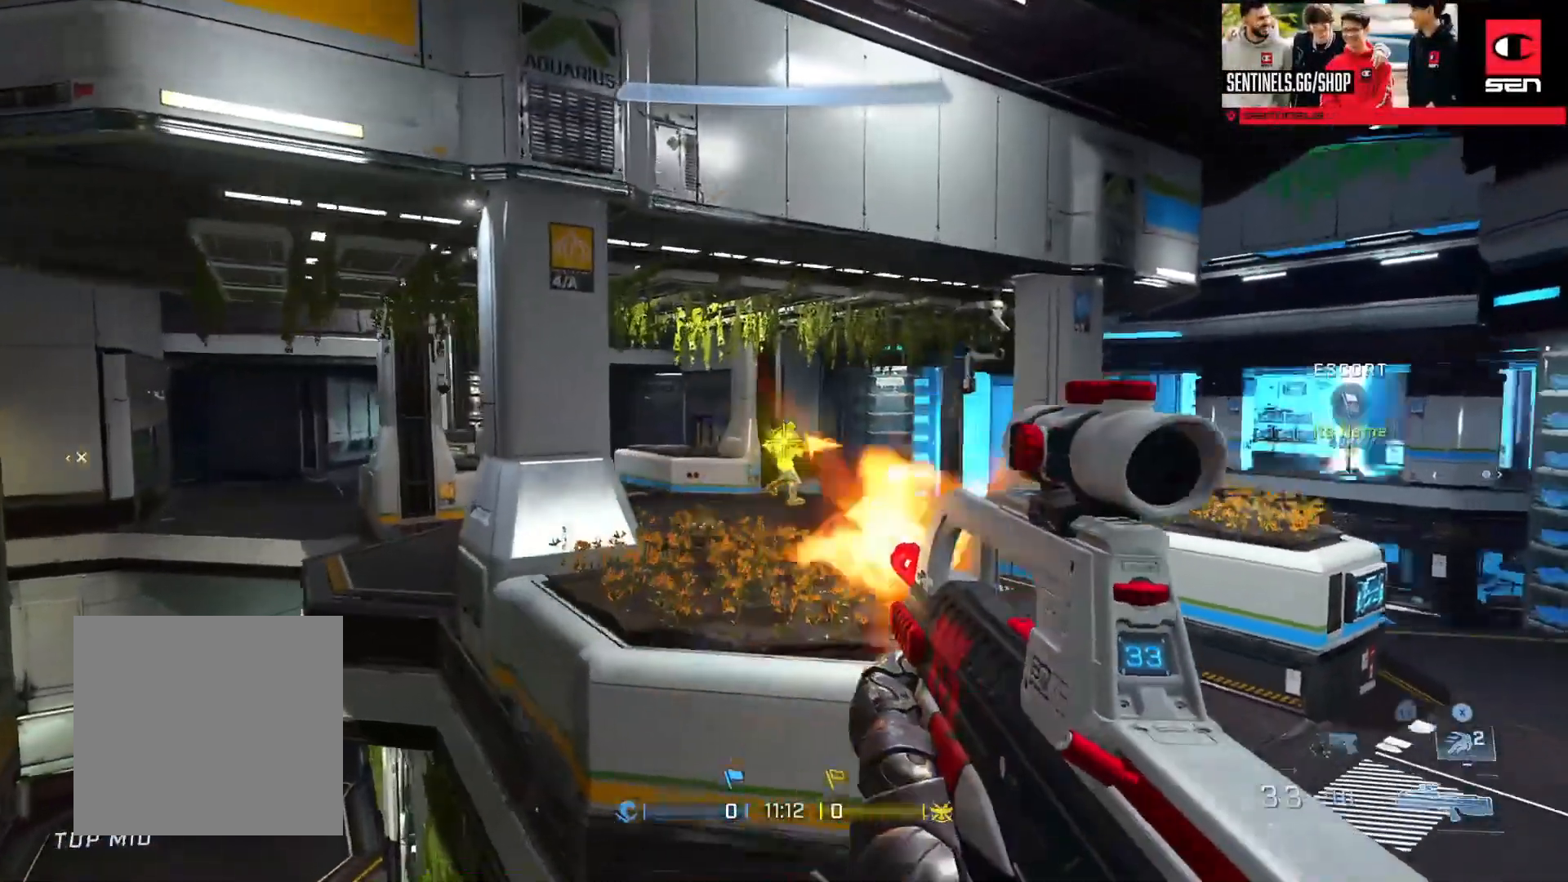
{"buttons": ["L3"], "left_stick": "up", "right_stick": "up-right", "events": [[166, "R2", "down"], [217, "L3", "down"], [267, "right_stick", "center"], [317, "right_stick", "up-right"], [433, "R2", "up"]]}
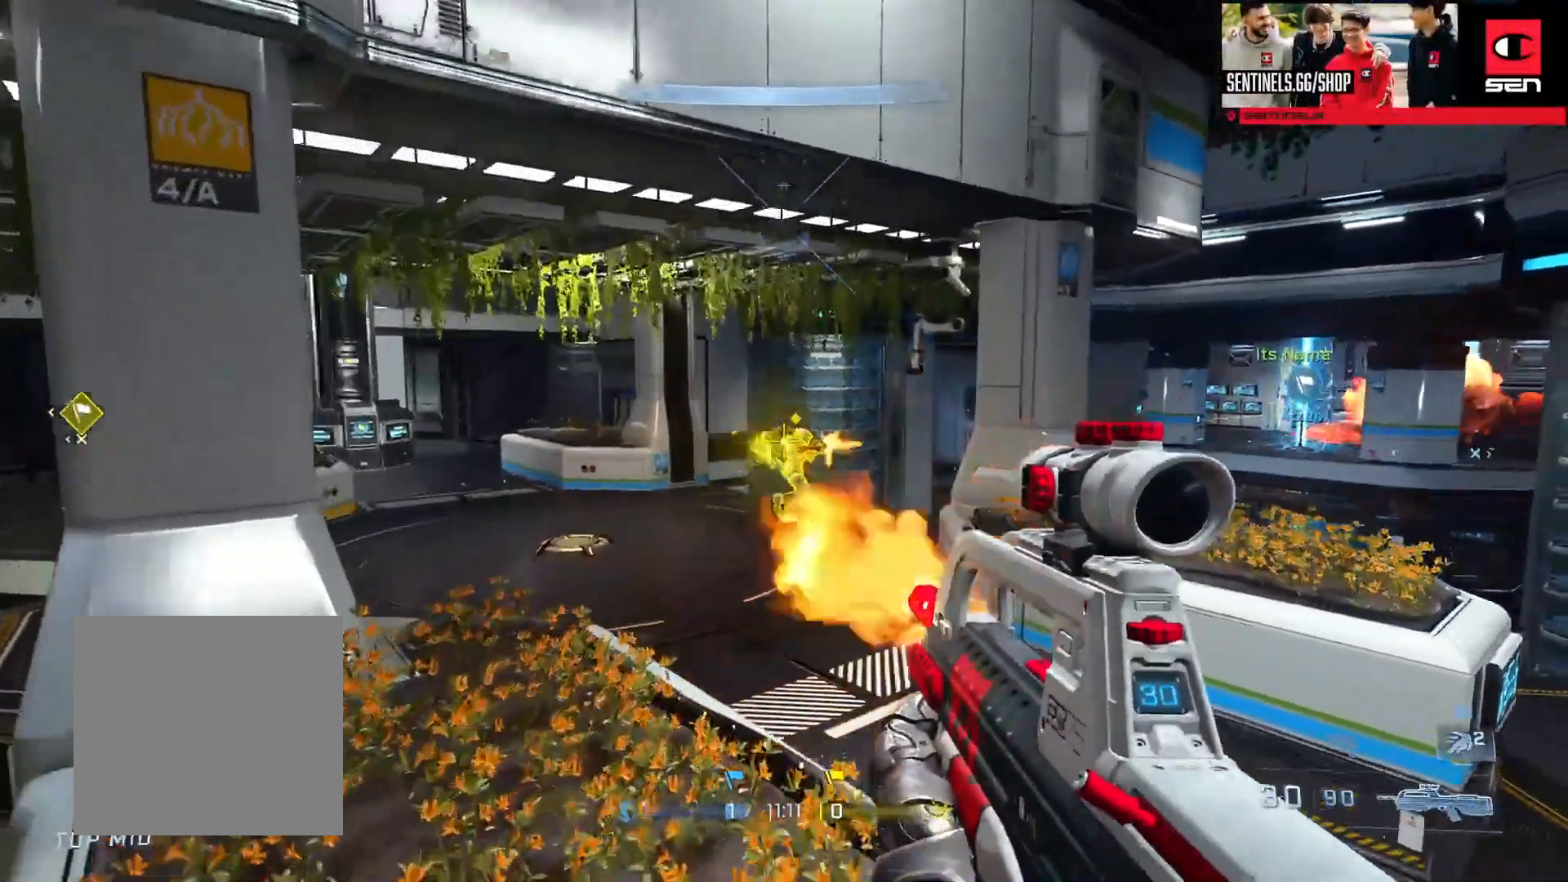
{"buttons": [], "left_stick": "up-right", "right_stick": "down-right", "events": [[117, "right_stick", "right"], [151, "L3", "up"], [184, "R2", "down"], [184, "left_stick", "up-left"], [217, "right_stick", "up-right"], [384, "left_stick", "up"], [418, "right_stick", "down-right"], [434, "R2", "up"], [484, "left_stick", "up-right"]]}
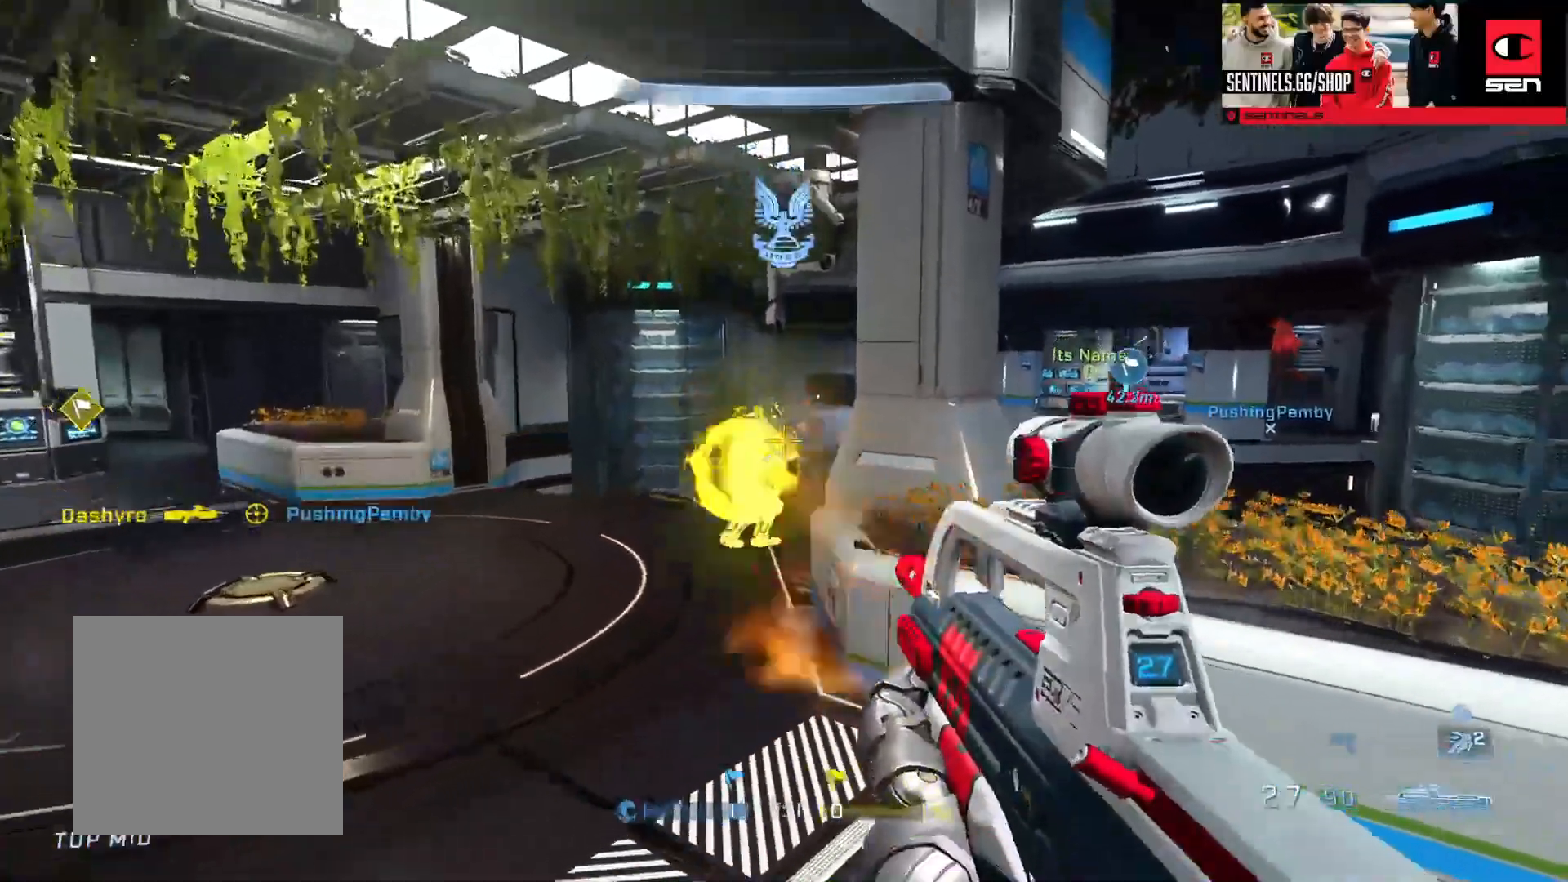
{"buttons": ["L3"], "left_stick": "right", "right_stick": "left", "events": [[17, "A", "down"], [67, "right_stick", "right"], [117, "A", "up"], [334, "L3", "down"], [384, "left_stick", "right"], [434, "right_stick", "left"]]}
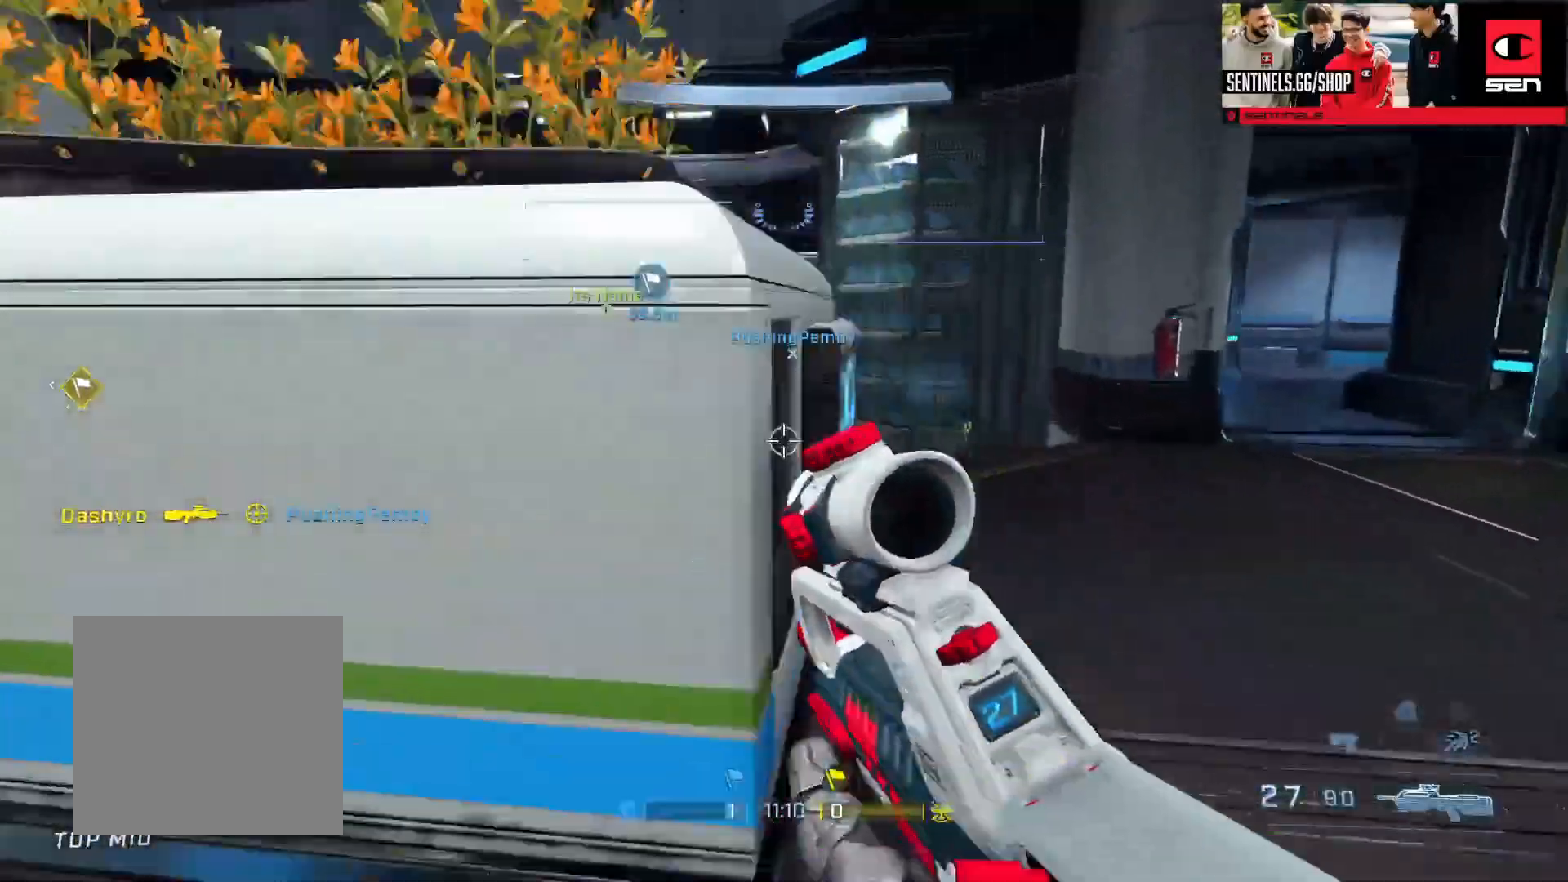
{"buttons": [], "left_stick": "right", "right_stick": "left", "events": [[317, "L3", "up"]]}
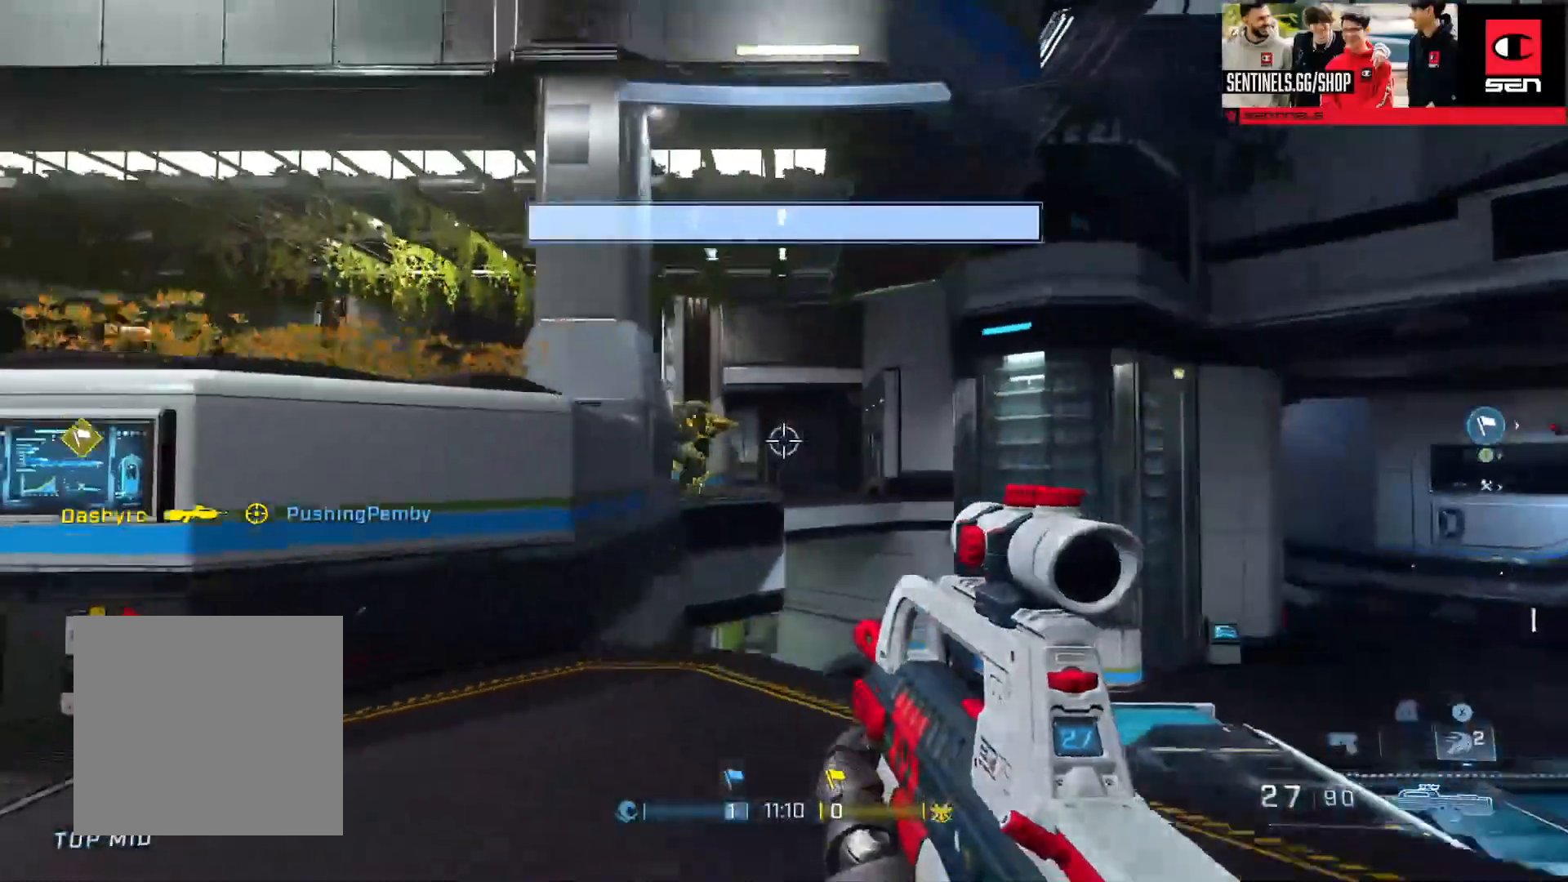
{"buttons": [], "left_stick": "down-right", "right_stick": "down-right", "events": [[200, "left_stick", "down-right"], [234, "R2", "down"], [350, "right_stick", "down-right"], [367, "R2", "up"]]}
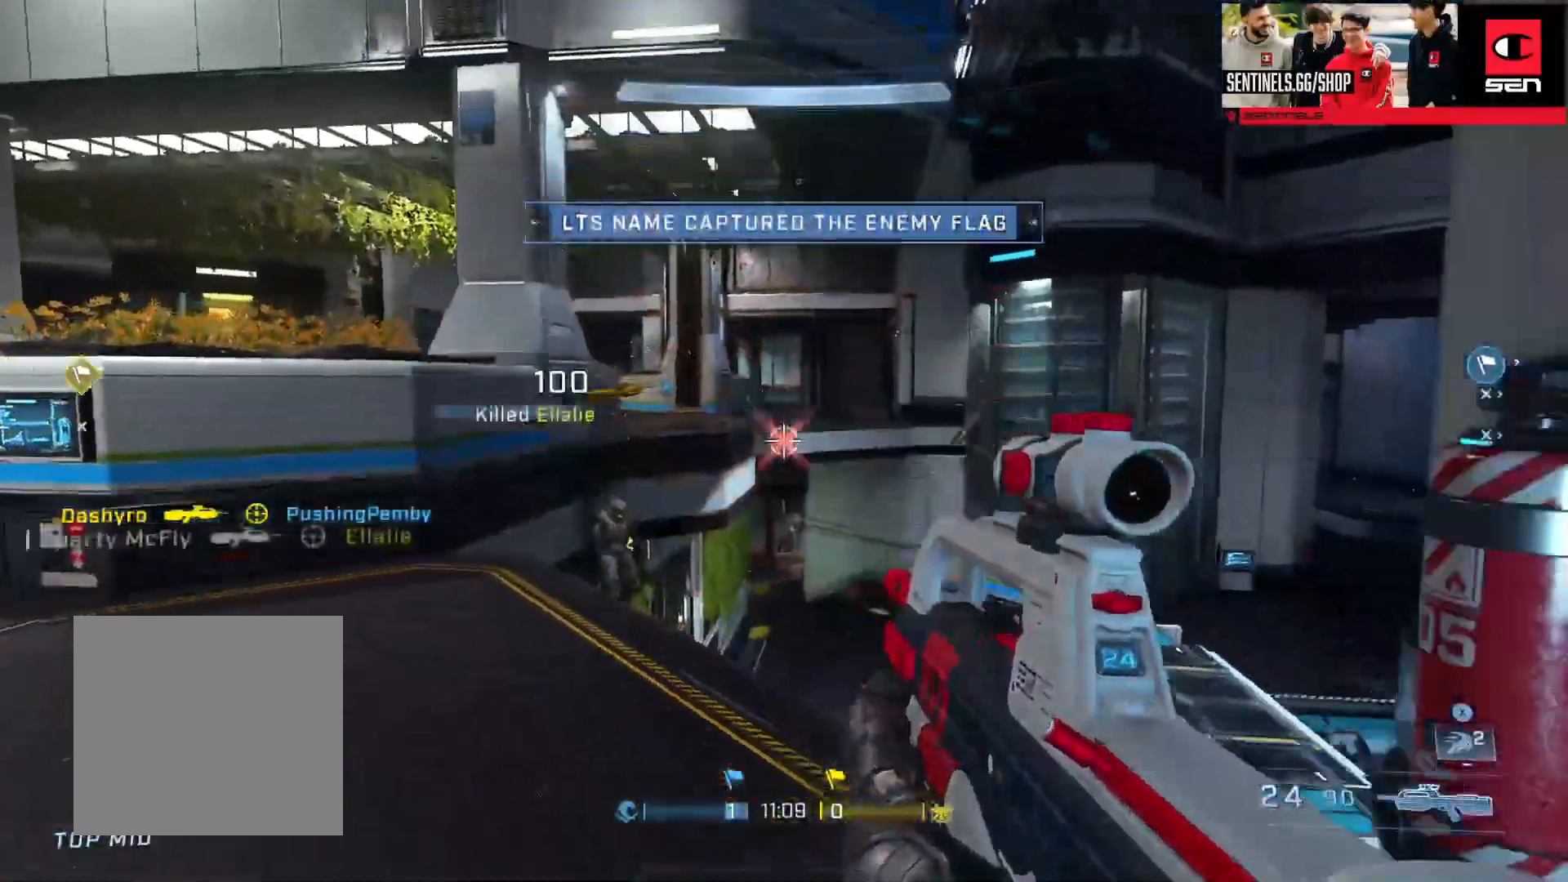
{"buttons": [], "left_stick": "left", "right_stick": "right", "events": [[34, "left_stick", "center"], [117, "left_stick", "up-left"], [167, "right_stick", "right"], [384, "left_stick", "left"]]}
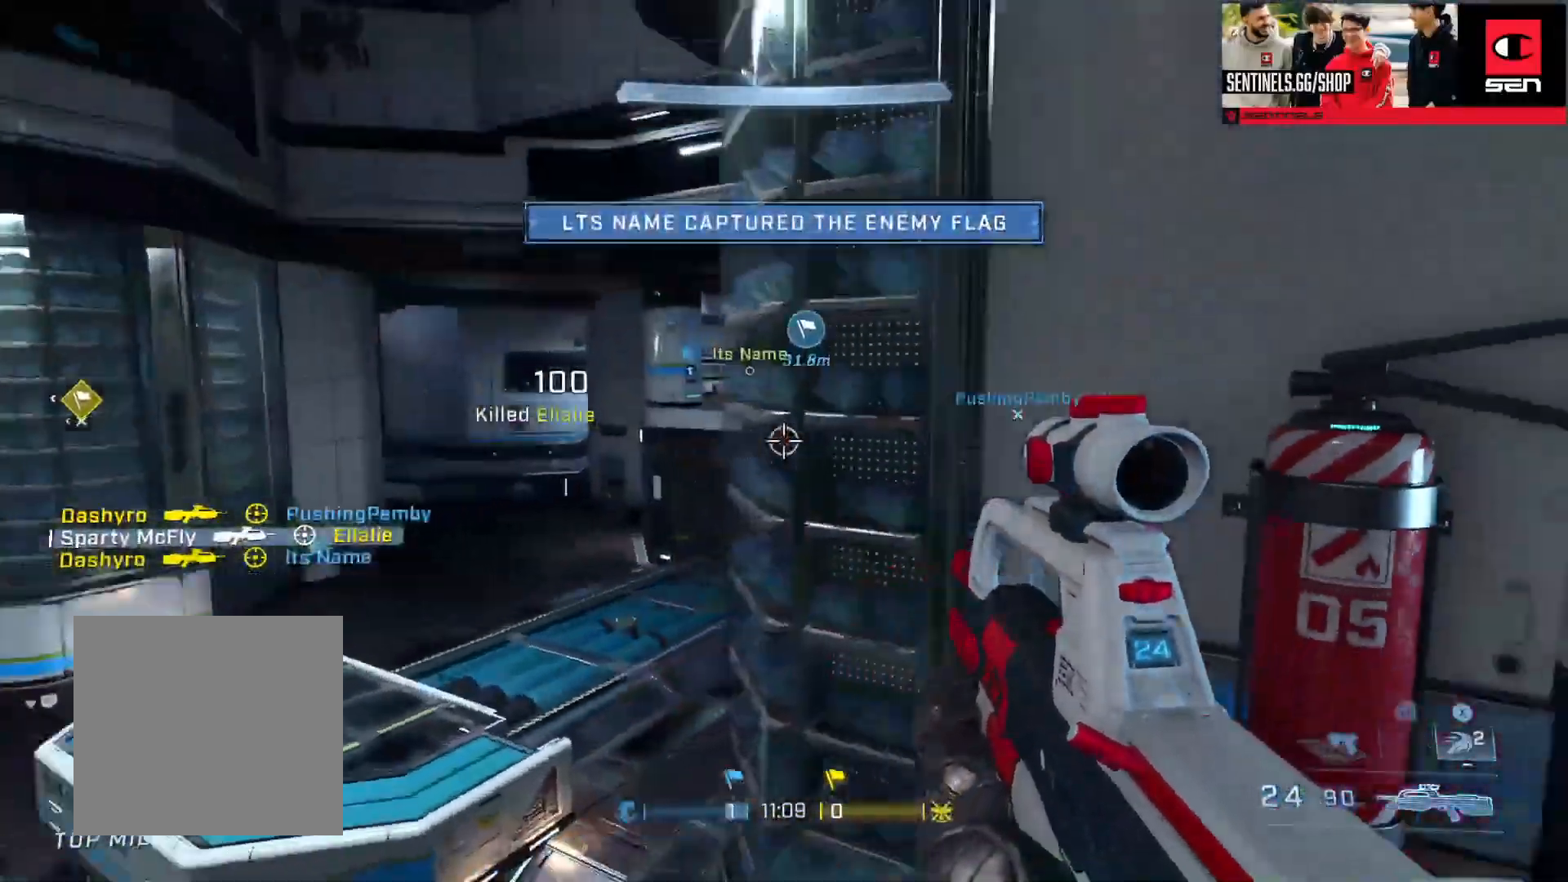
{"buttons": [], "left_stick": "down-left", "right_stick": "right", "events": [[50, "left_stick", "down-left"], [67, "right_stick", "up"], [167, "right_stick", "up-right"], [234, "R3", "down"], [300, "R3", "up"], [450, "right_stick", "right"]]}
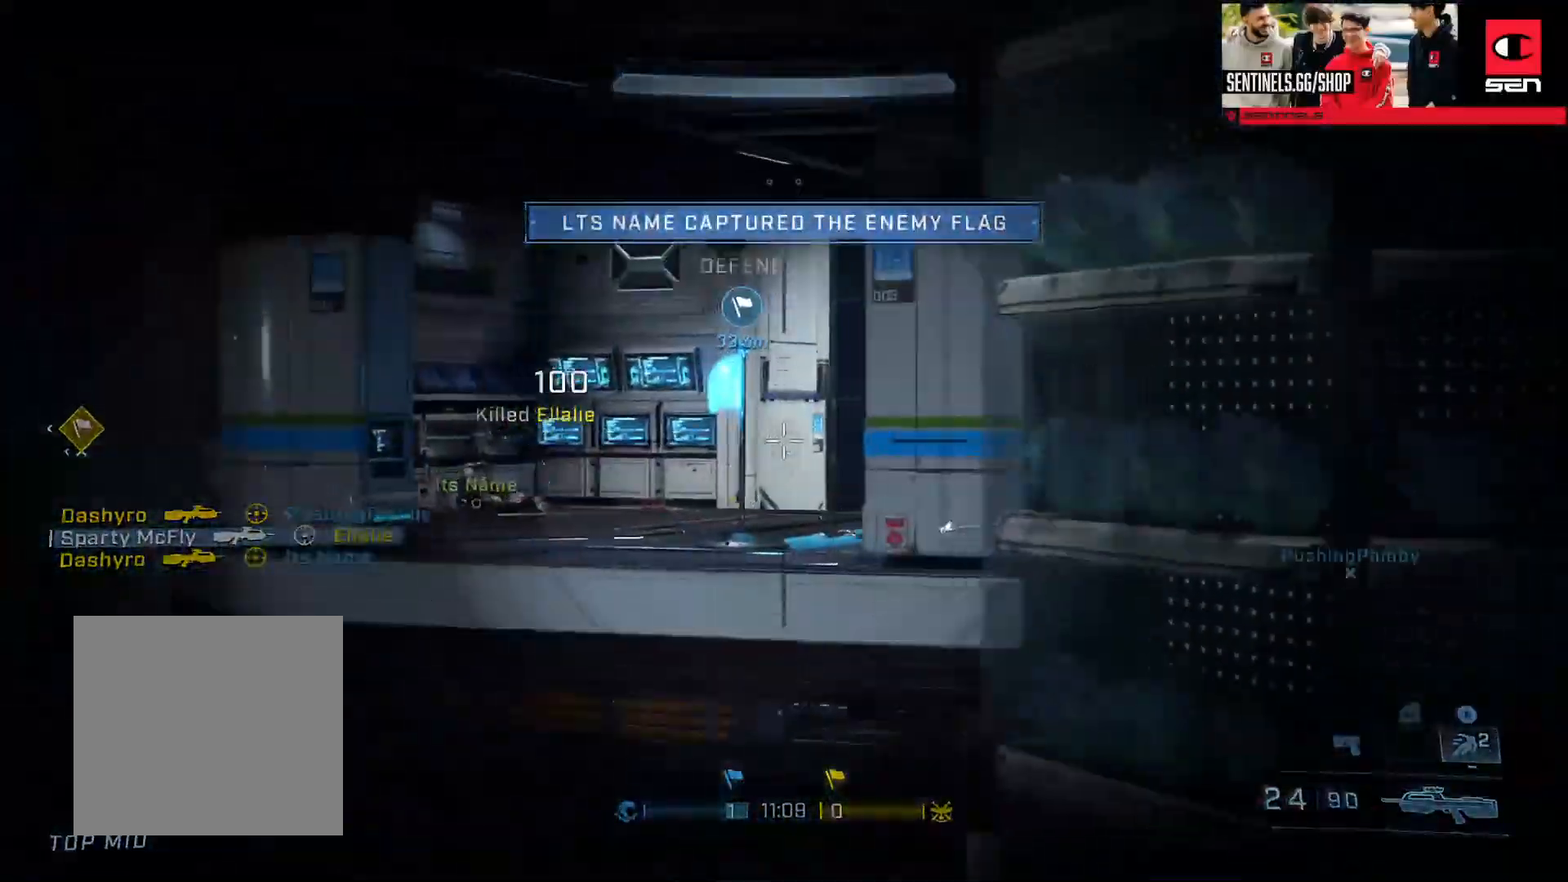
{"buttons": ["R3"], "left_stick": "down-left", "right_stick": "up-right", "events": [[234, "R3", "down"], [234, "right_stick", "down-right"], [284, "R3", "up"], [367, "right_stick", "center"], [468, "R3", "down"], [468, "right_stick", "up-right"]]}
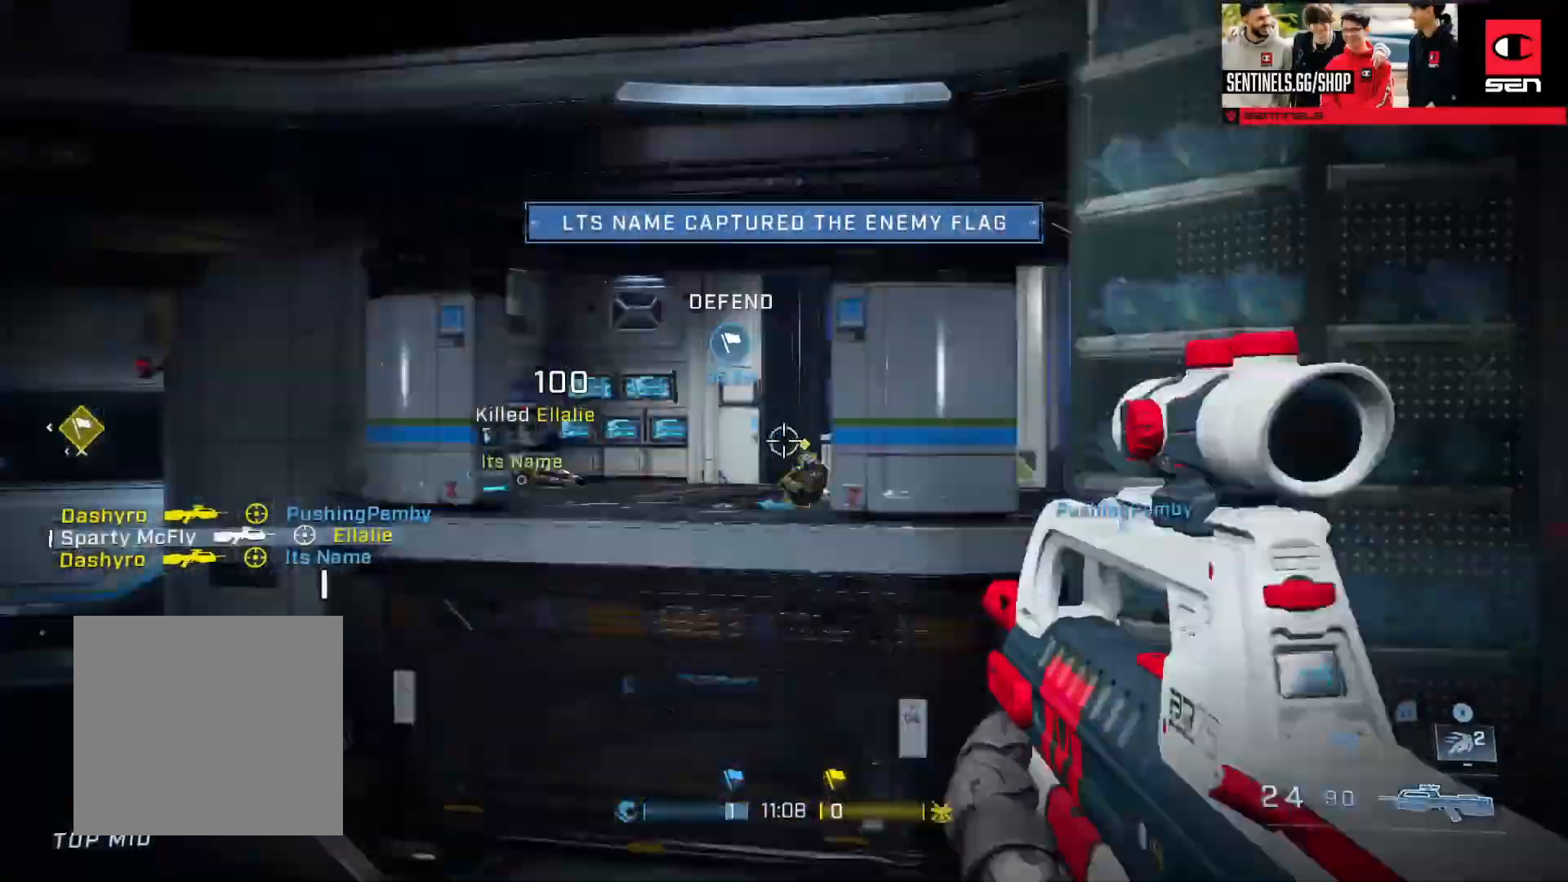
{"buttons": ["R2"], "left_stick": "up-right", "right_stick": "center", "events": [[33, "R2", "down"], [50, "R3", "up"], [100, "right_stick", "down-right"], [150, "R2", "up"], [150, "right_stick", "down"], [200, "R3", "down"], [200, "left_stick", "center"], [250, "R3", "up"], [250, "left_stick", "up-left"], [250, "right_stick", "center"], [400, "left_stick", "up"], [400, "right_stick", "up"], [450, "R2", "down"], [500, "left_stick", "up-right"], [500, "right_stick", "center"]]}
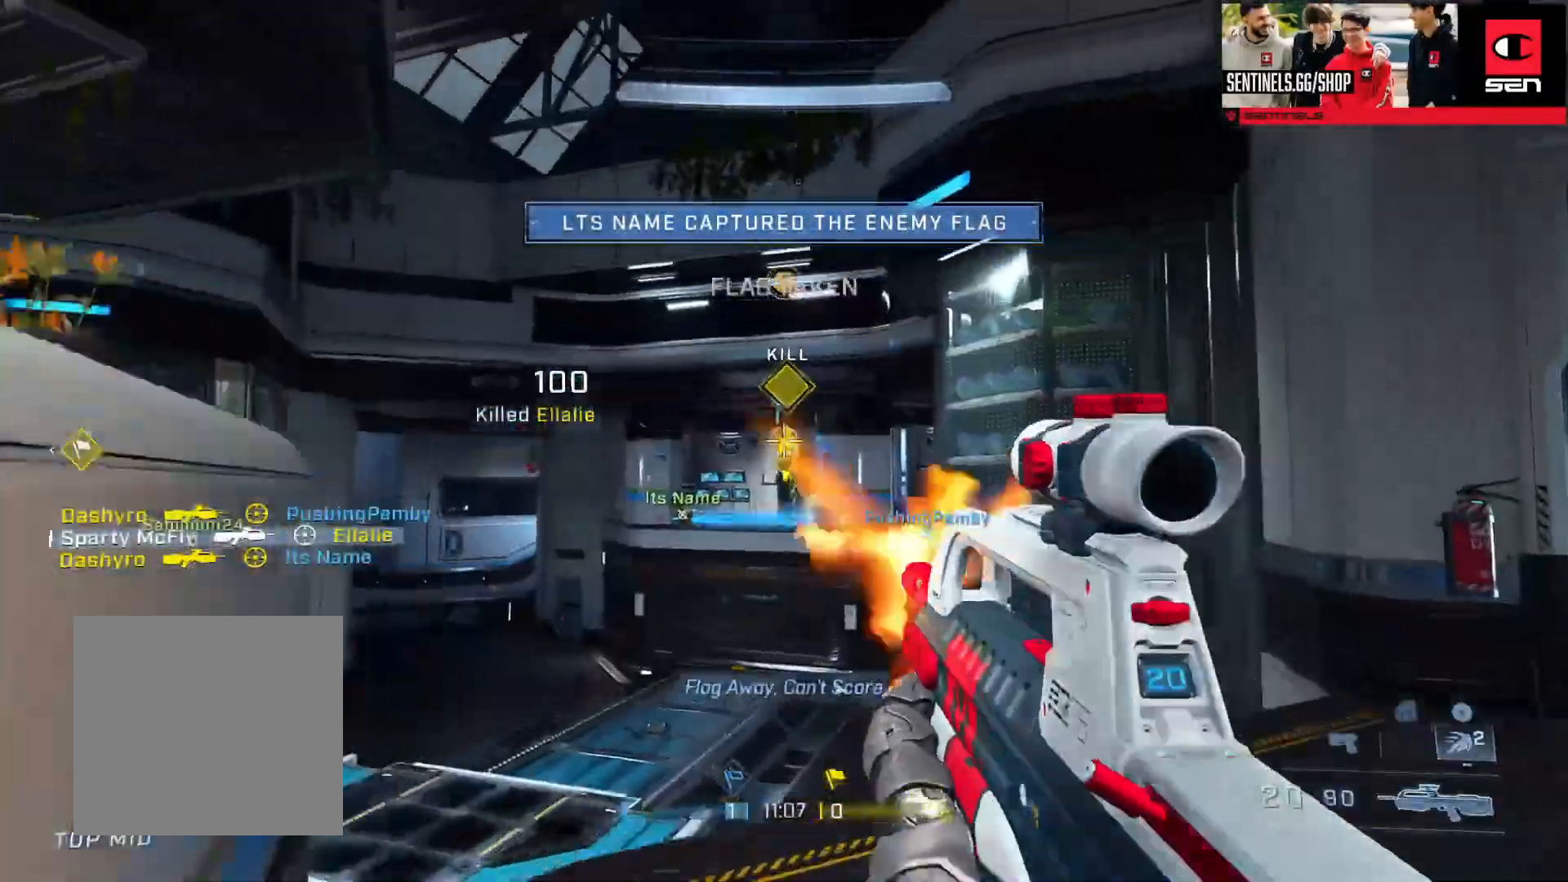
{"buttons": ["R2"], "left_stick": "right", "right_stick": "down-left", "events": [[117, "R2", "up"], [117, "right_stick", "left"], [151, "left_stick", "right"], [234, "right_stick", "down-left"], [251, "R2", "down"]]}
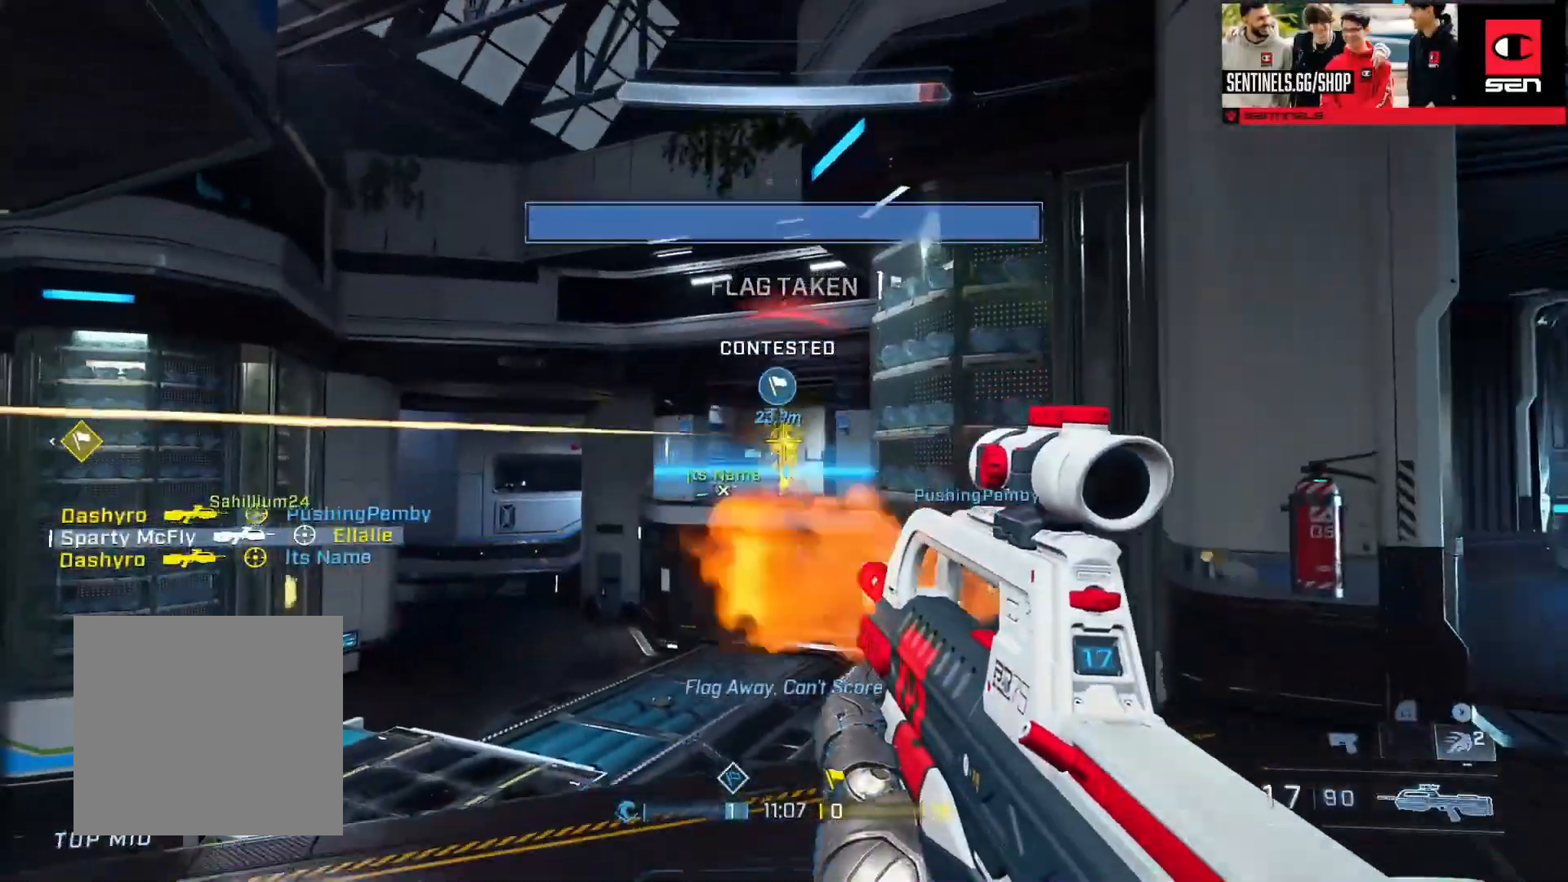
{"buttons": ["R2"], "left_stick": "right", "right_stick": "down", "events": [[33, "R2", "up"], [100, "right_stick", "down"], [200, "R2", "down"]]}
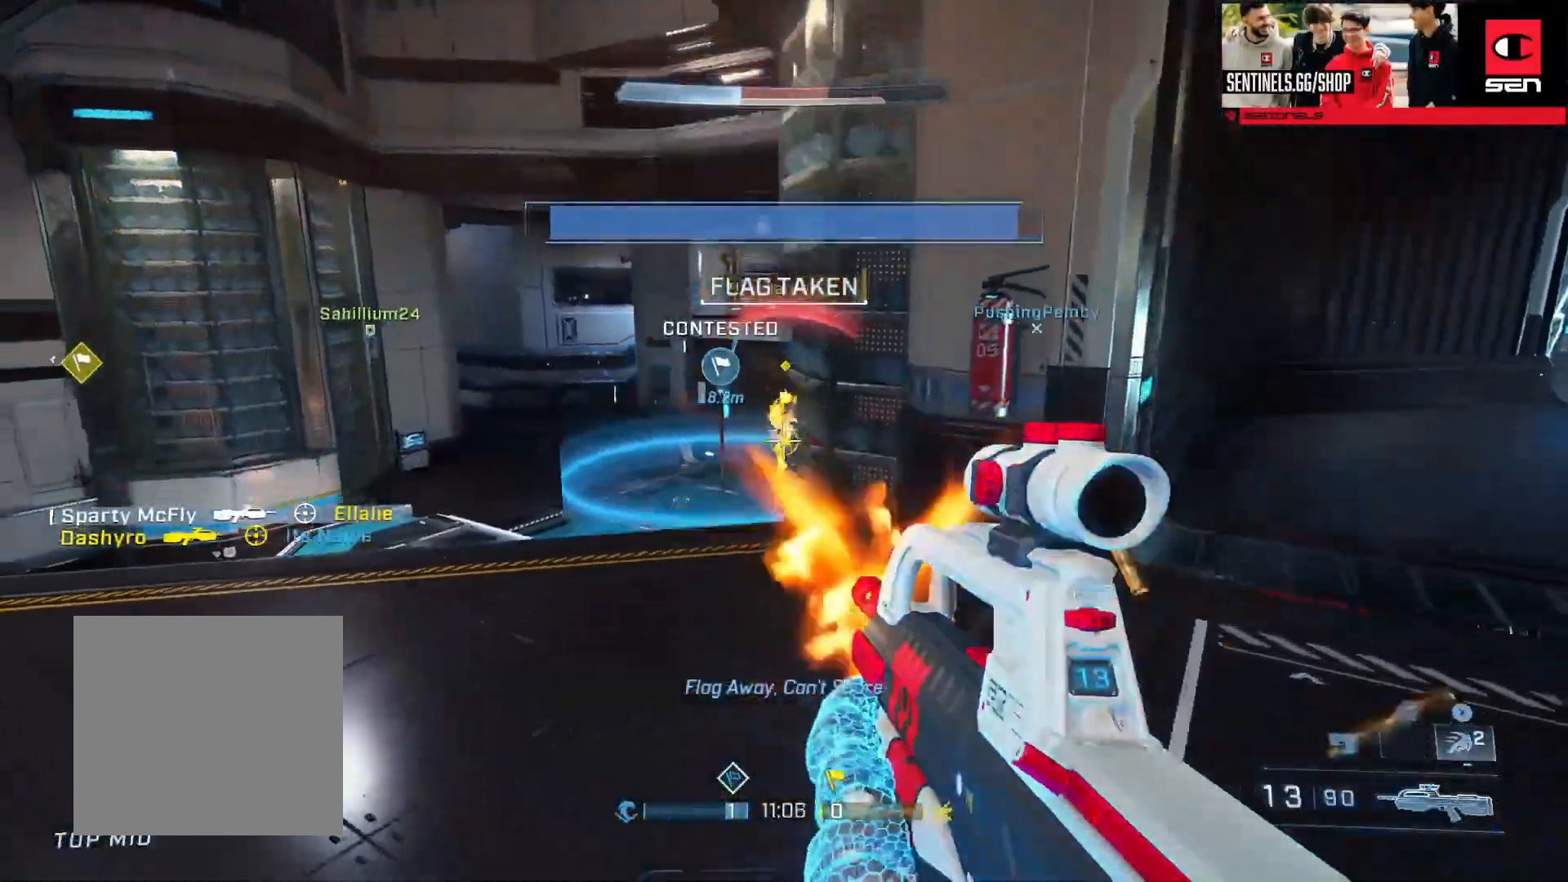
{"buttons": [], "left_stick": "up-right", "right_stick": "left", "events": [[51, "R2", "up"], [101, "right_stick", "center"], [151, "right_stick", "right"], [167, "left_stick", "up-right"], [184, "A", "down"], [284, "A", "up"], [367, "A", "down"], [367, "right_stick", "left"], [401, "A", "up"]]}
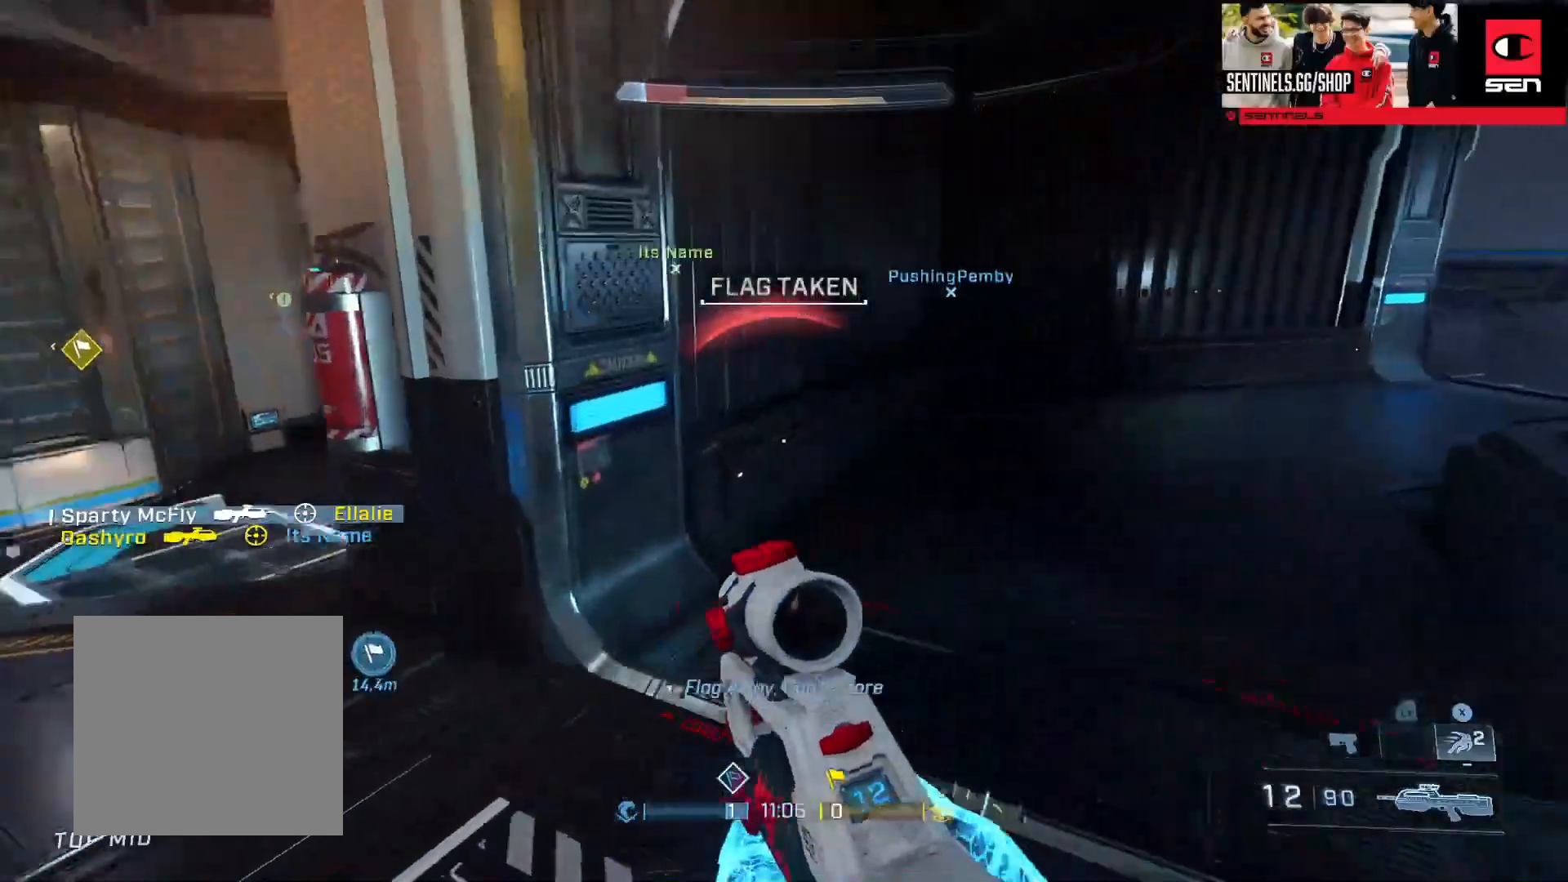
{"buttons": [], "left_stick": "center", "right_stick": "down", "events": [[33, "Y", "down"], [83, "left_stick", "left"], [100, "Y", "up"], [133, "left_stick", "up-left"], [234, "right_stick", "down"], [417, "left_stick", "center"]]}
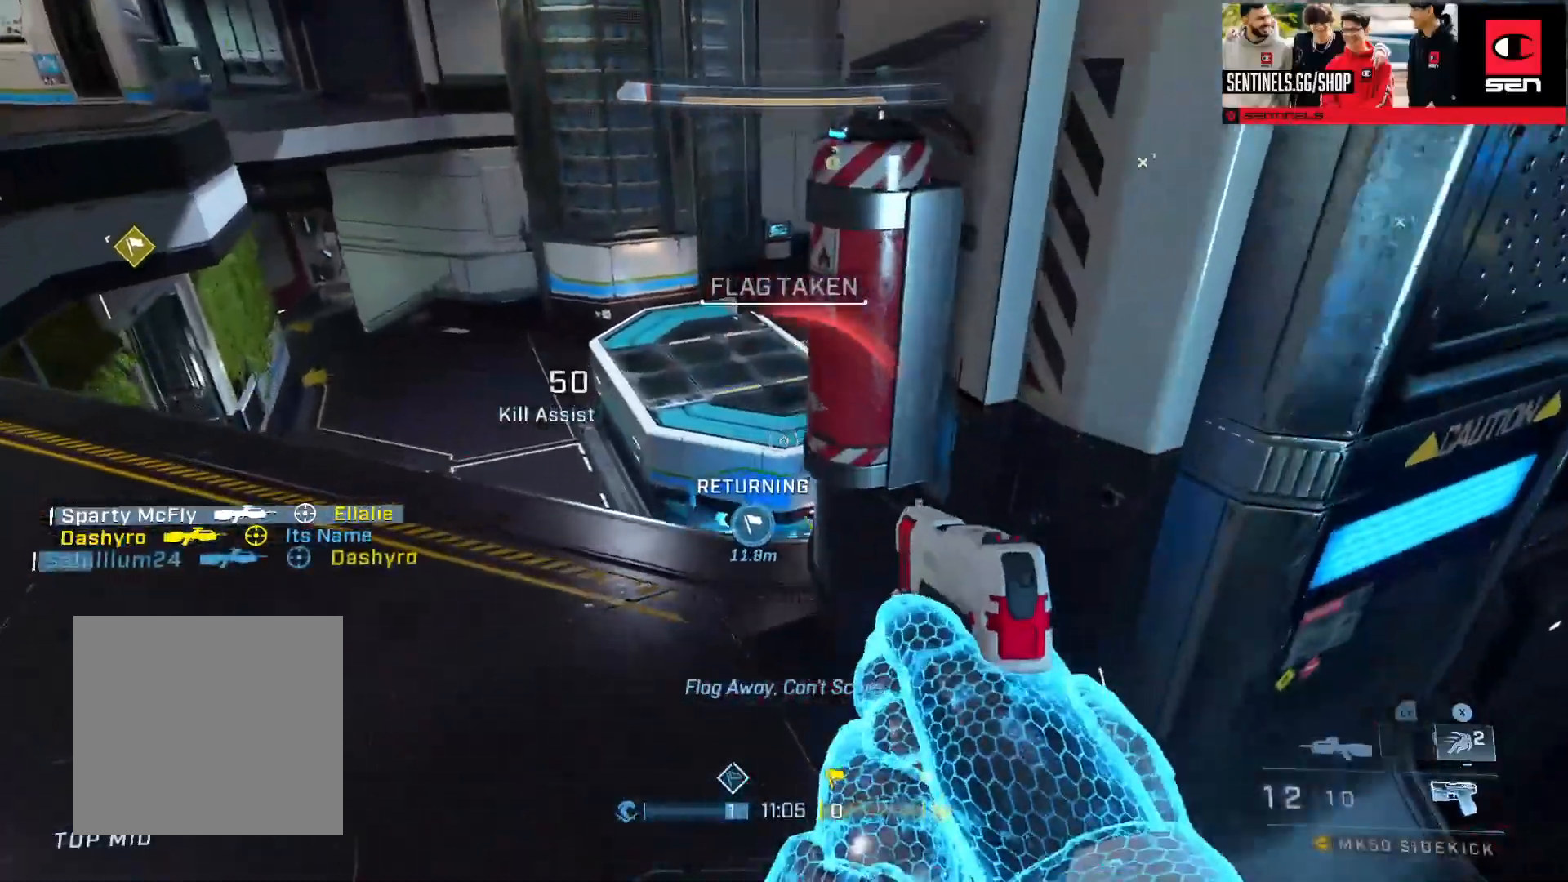
{"buttons": [], "left_stick": "left", "right_stick": "up-right", "events": [[134, "right_stick", "center"], [217, "right_stick", "right"], [317, "right_stick", "center"], [401, "left_stick", "left"], [434, "right_stick", "up-right"]]}
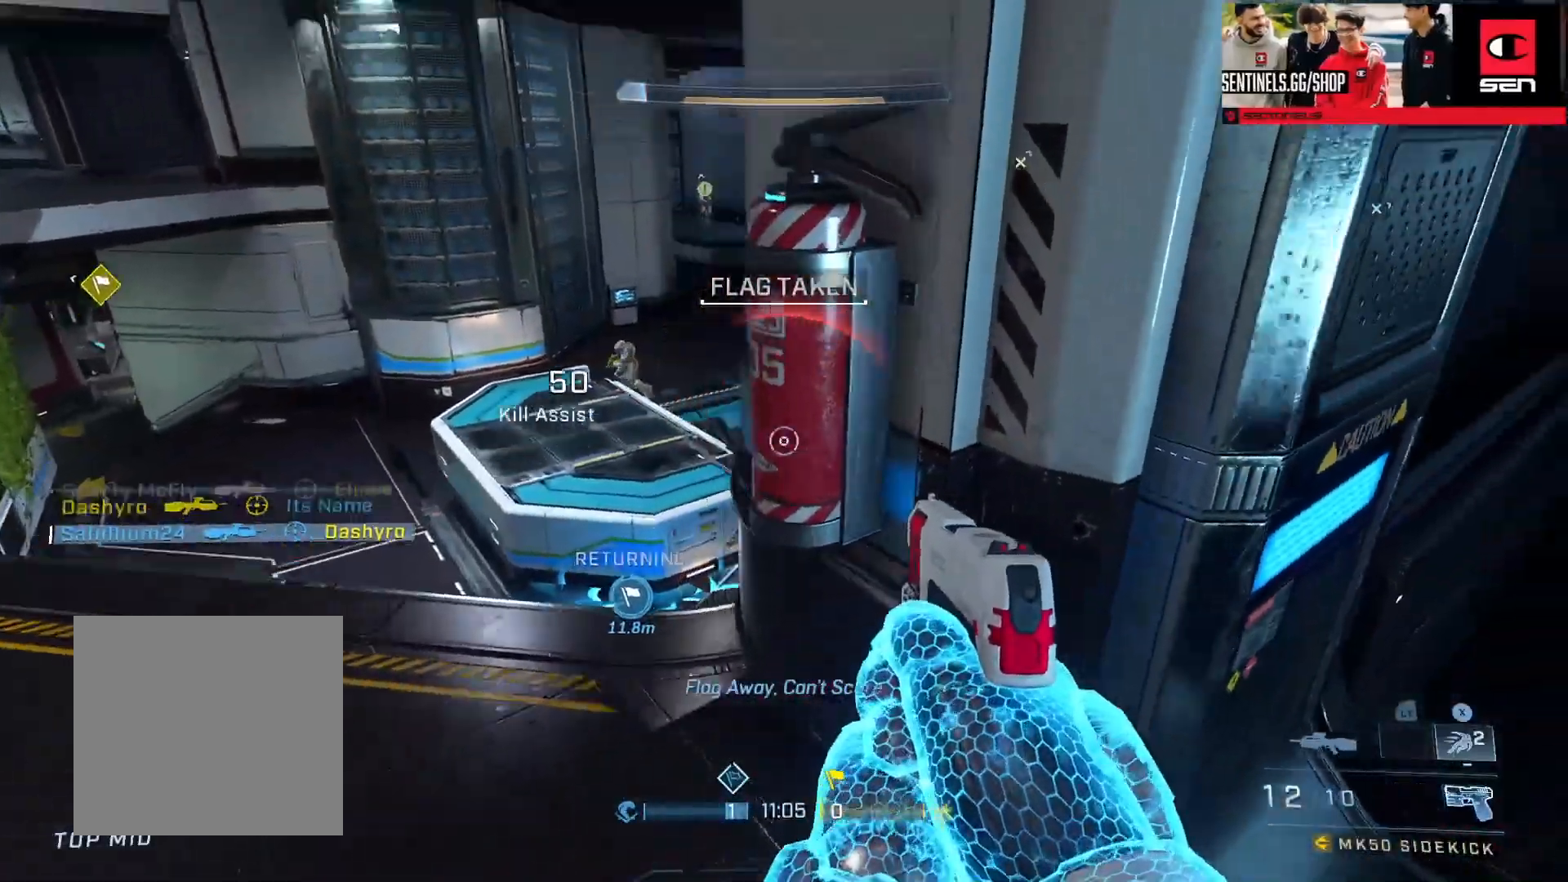
{"buttons": [], "left_stick": "right", "right_stick": "left", "events": [[83, "right_stick", "center"], [100, "left_stick", "center"], [334, "right_stick", "left"], [350, "left_stick", "right"]]}
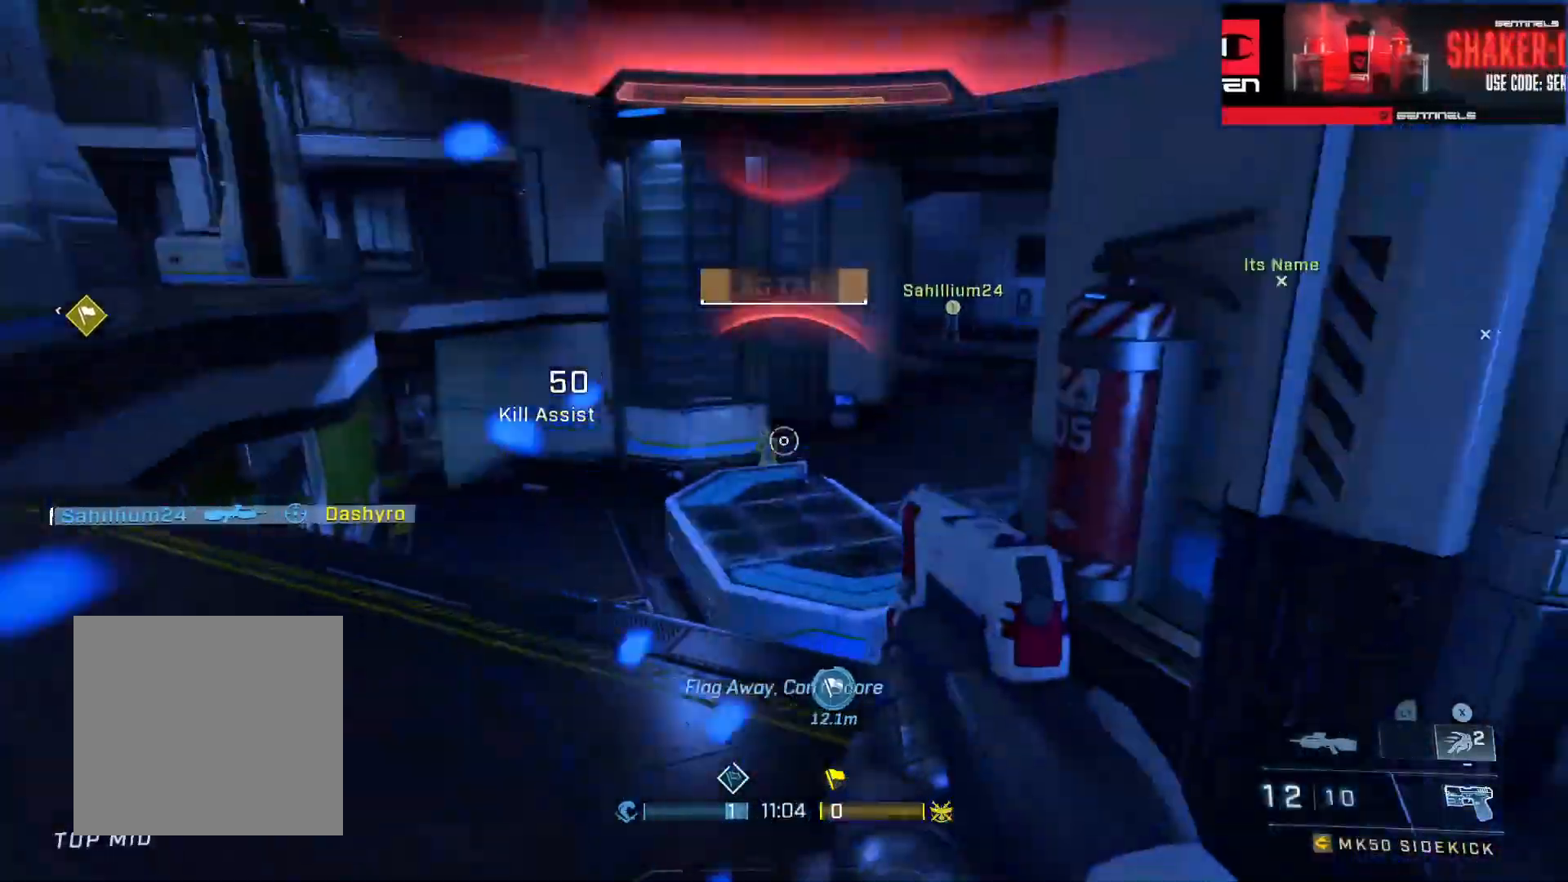
{"buttons": [], "left_stick": "up-right", "right_stick": "right", "events": [[34, "R2", "down"], [101, "right_stick", "down"], [151, "R2", "up"], [167, "right_stick", "right"], [267, "B", "down"], [367, "B", "up"], [367, "left_stick", "up-right"]]}
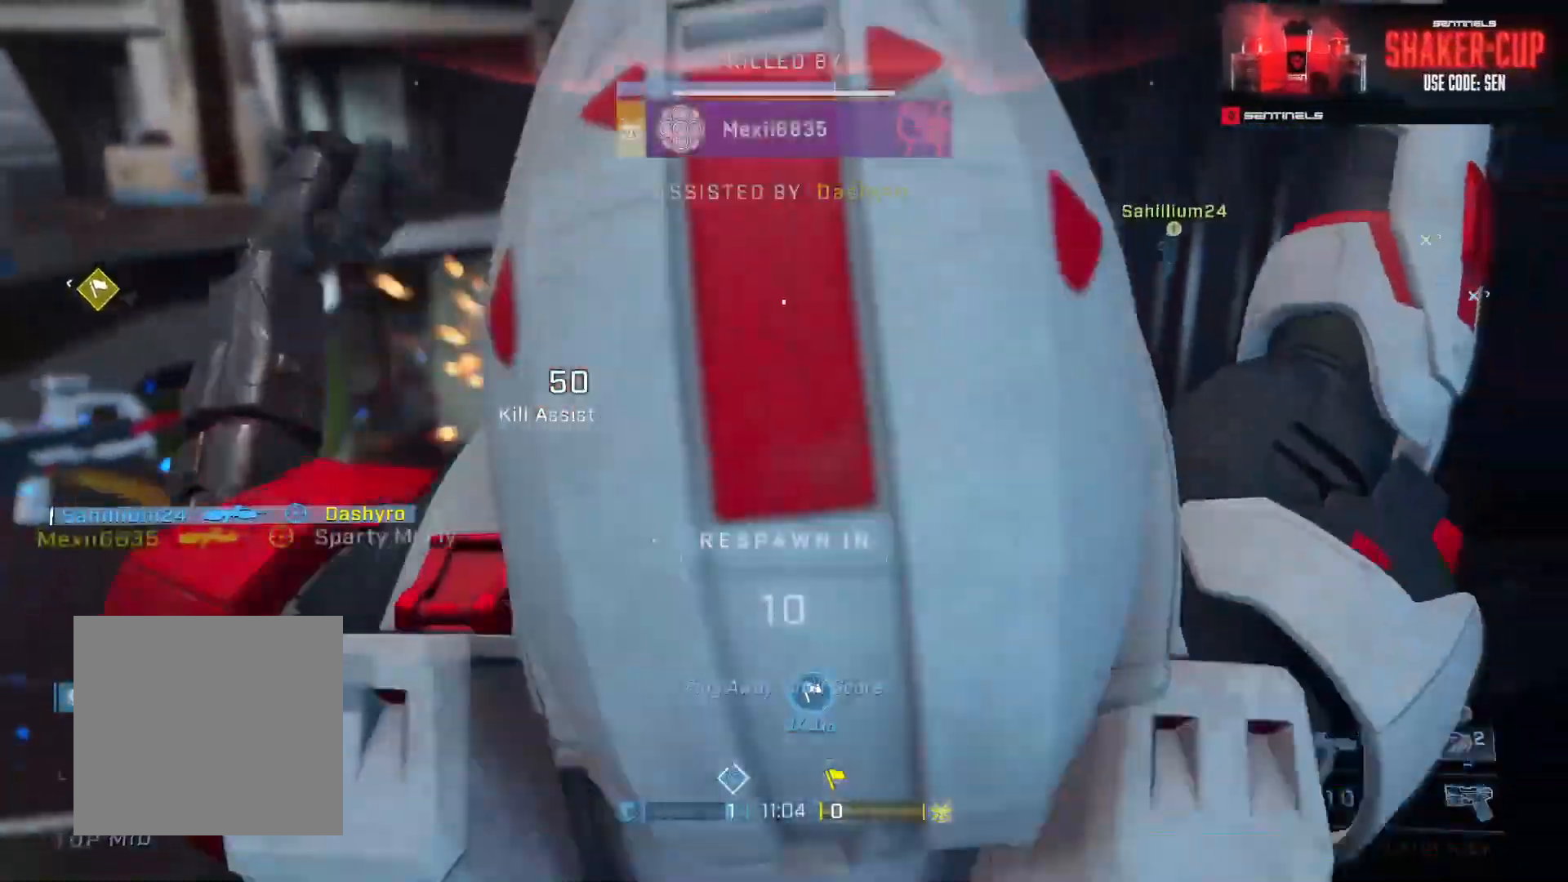
{"buttons": [], "left_stick": "center", "right_stick": "center", "events": [[33, "A", "down"], [100, "right_stick", "center"], [133, "A", "up"], [183, "left_stick", "center"]]}
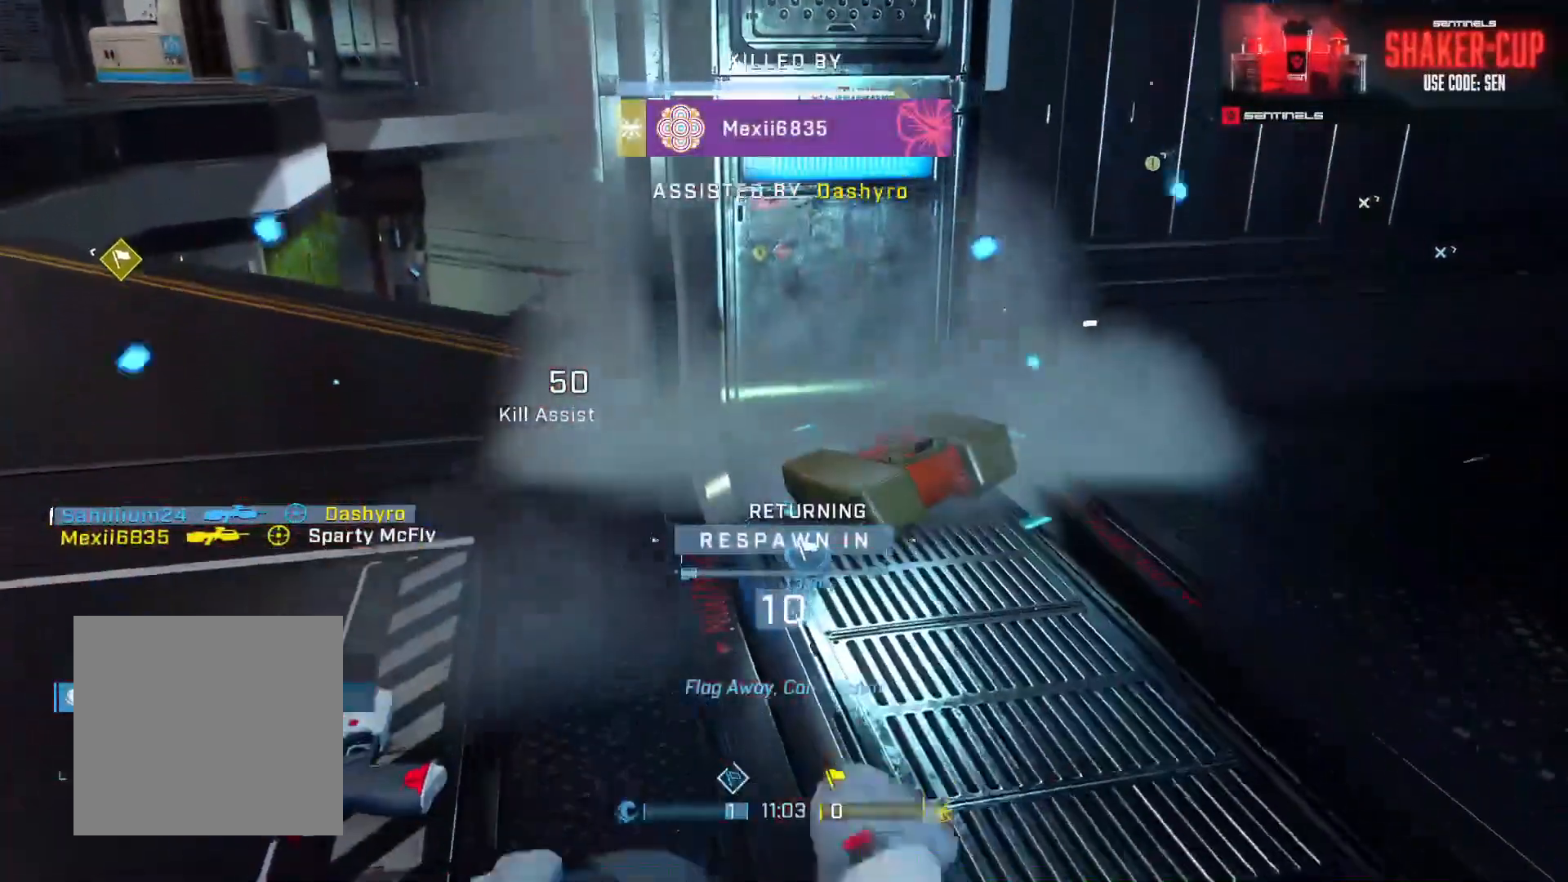
{"buttons": [], "left_stick": "center", "right_stick": "center", "events": [[50, "R1", "down"], [50, "R2", "down"], [117, "R1", "up"], [117, "R2", "up"], [251, "R1", "down"], [251, "R2", "down"], [351, "R1", "up"], [351, "R2", "up"]]}
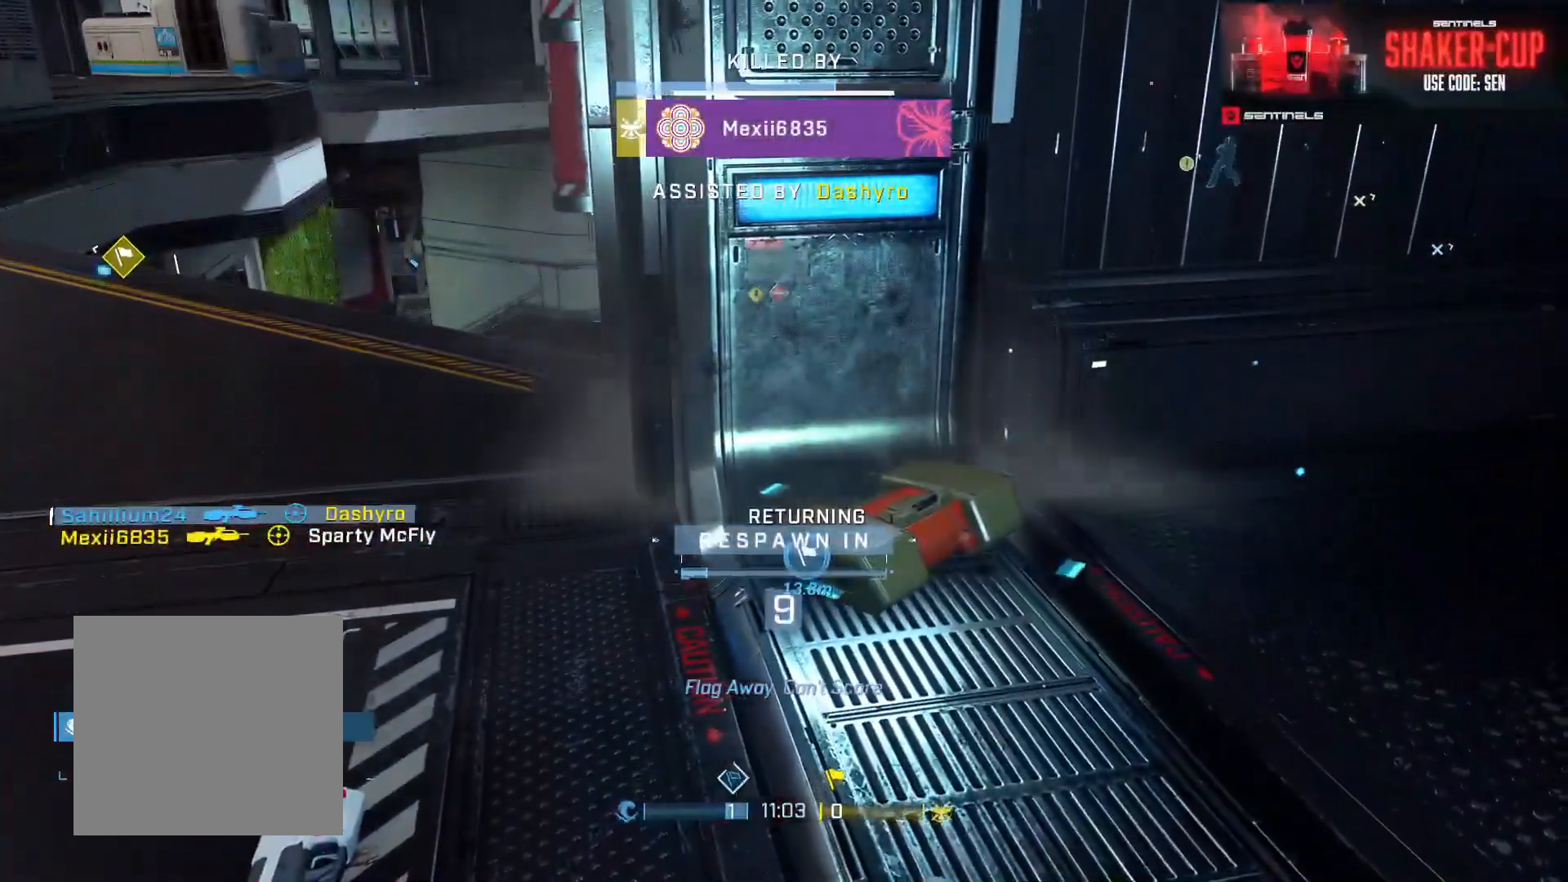
{"buttons": [], "left_stick": "center", "right_stick": "center", "events": [[67, "R1", "down"], [67, "R2", "down"], [183, "R1", "up"], [183, "R2", "up"]]}
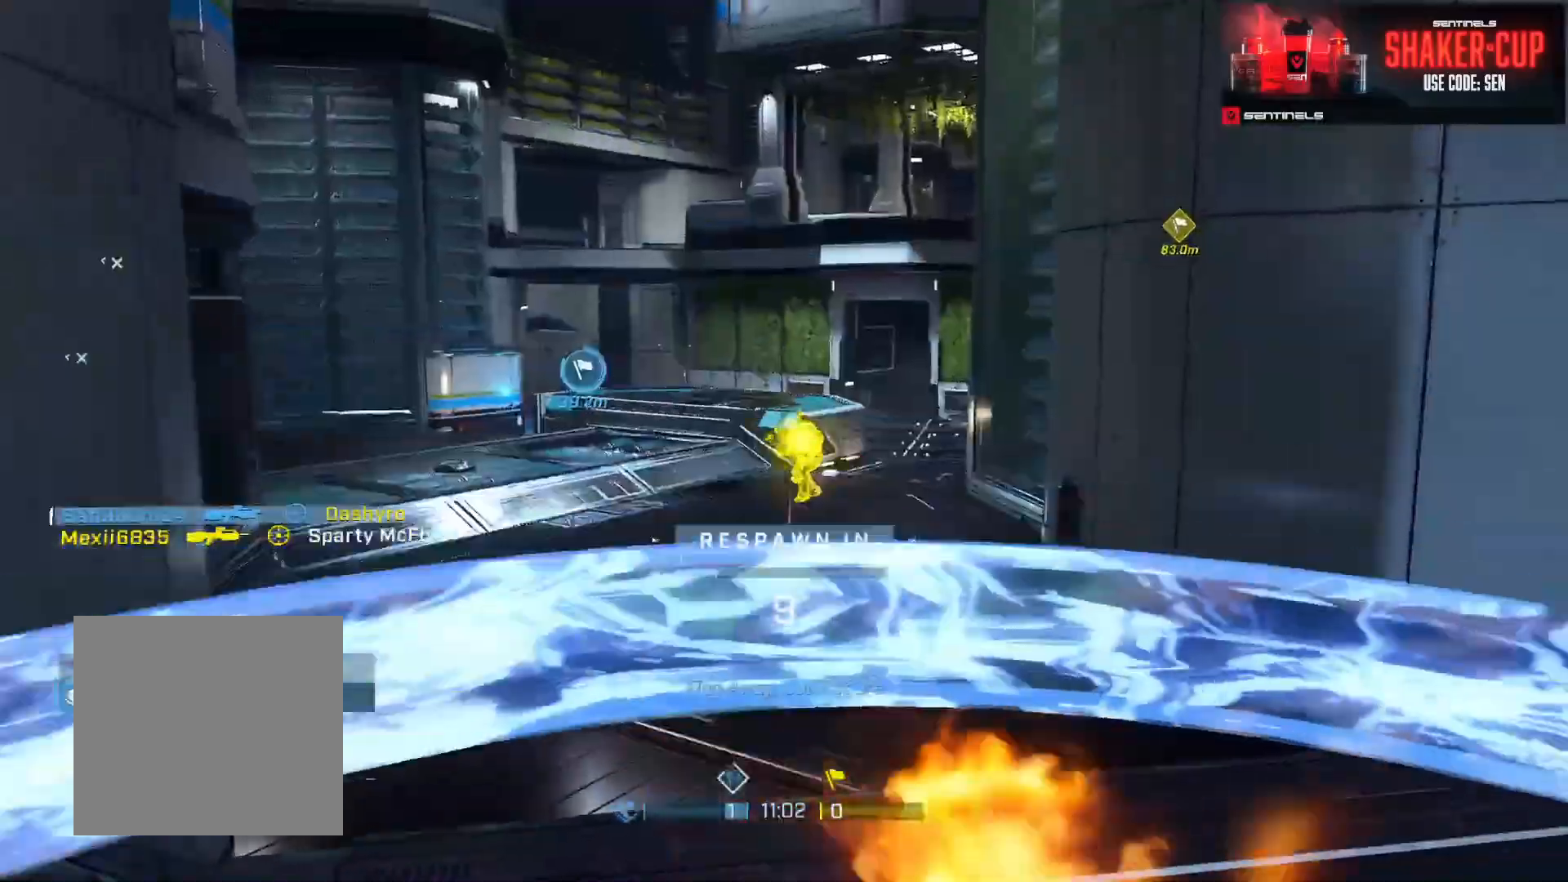
{"buttons": [], "left_stick": "center", "right_stick": "center", "events": []}
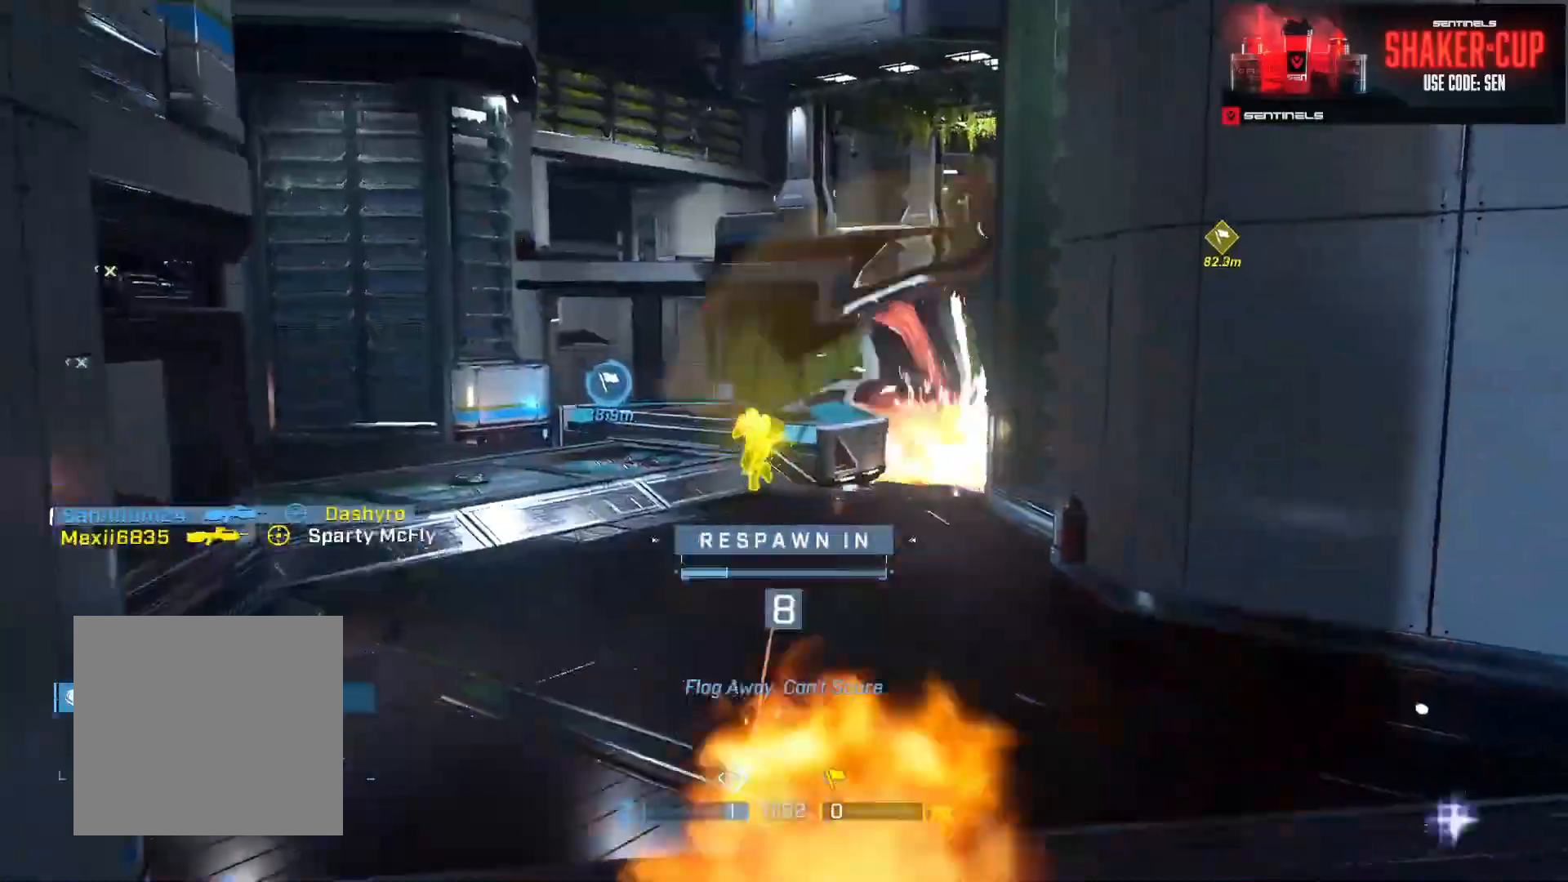
{"buttons": [], "left_stick": "center", "right_stick": "center", "events": []}